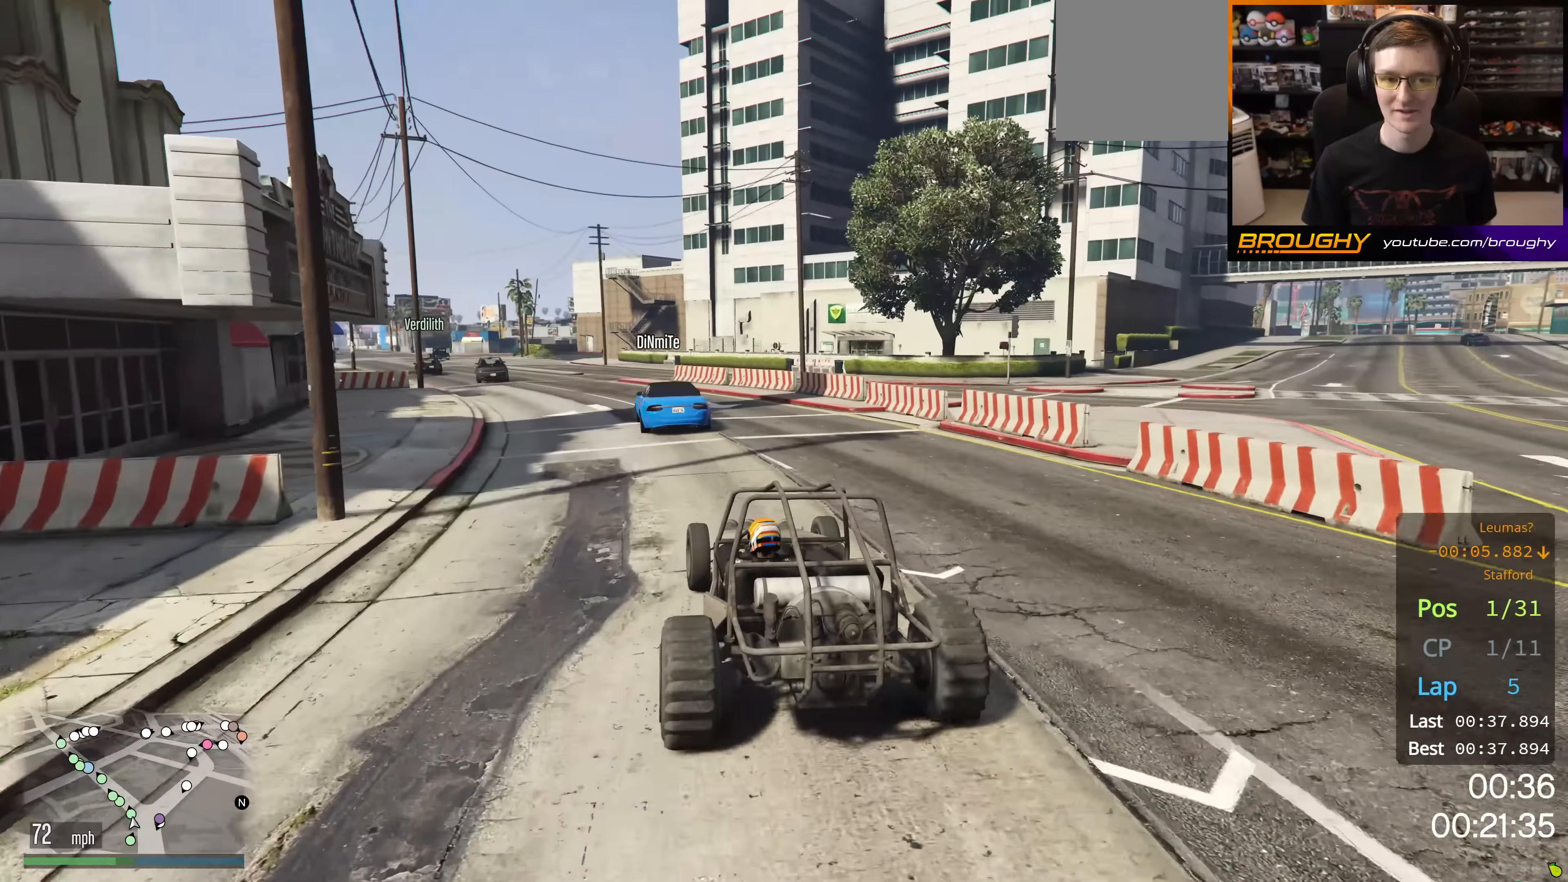
Gameplay with a controller (Xbox layout); each line is a JSON object with the inputs held at the frame after it. "events" lists button and stick changes between this image and that frame as [ms after this image, input, new state], when the widget could be followed in between.
{"buttons": ["R2"], "left_stick": "right", "right_stick": "center", "events": [[17, "left_stick", "center"], [200, "left_stick", "up-left"], [367, "left_stick", "center"], [501, "left_stick", "right"]]}
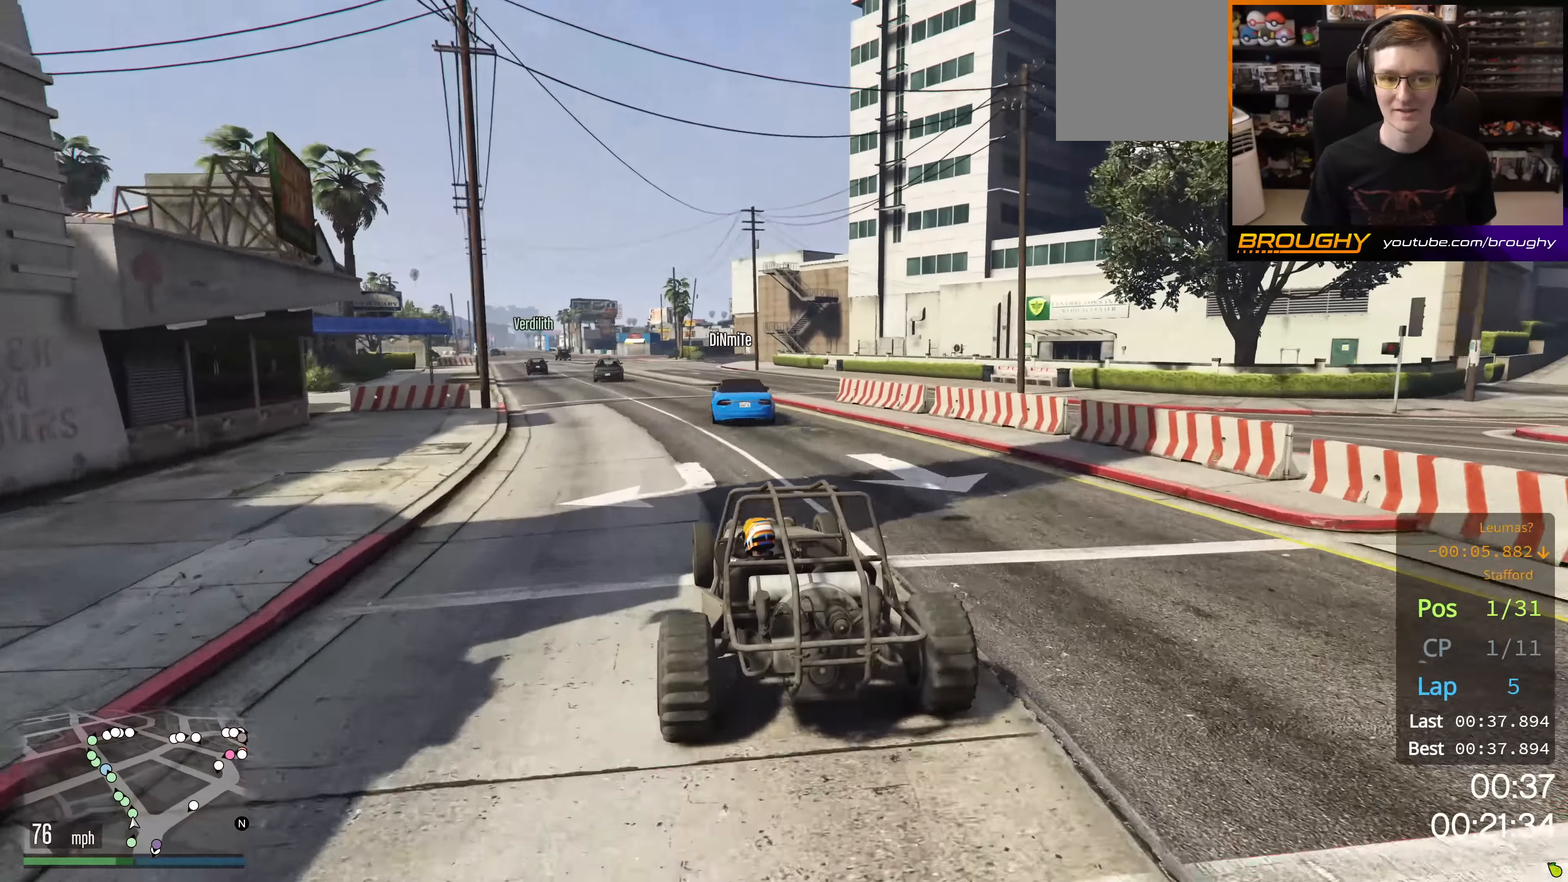
{"buttons": ["R2"], "left_stick": "up-left", "right_stick": "center", "events": [[116, "left_stick", "center"], [350, "left_stick", "up-left"]]}
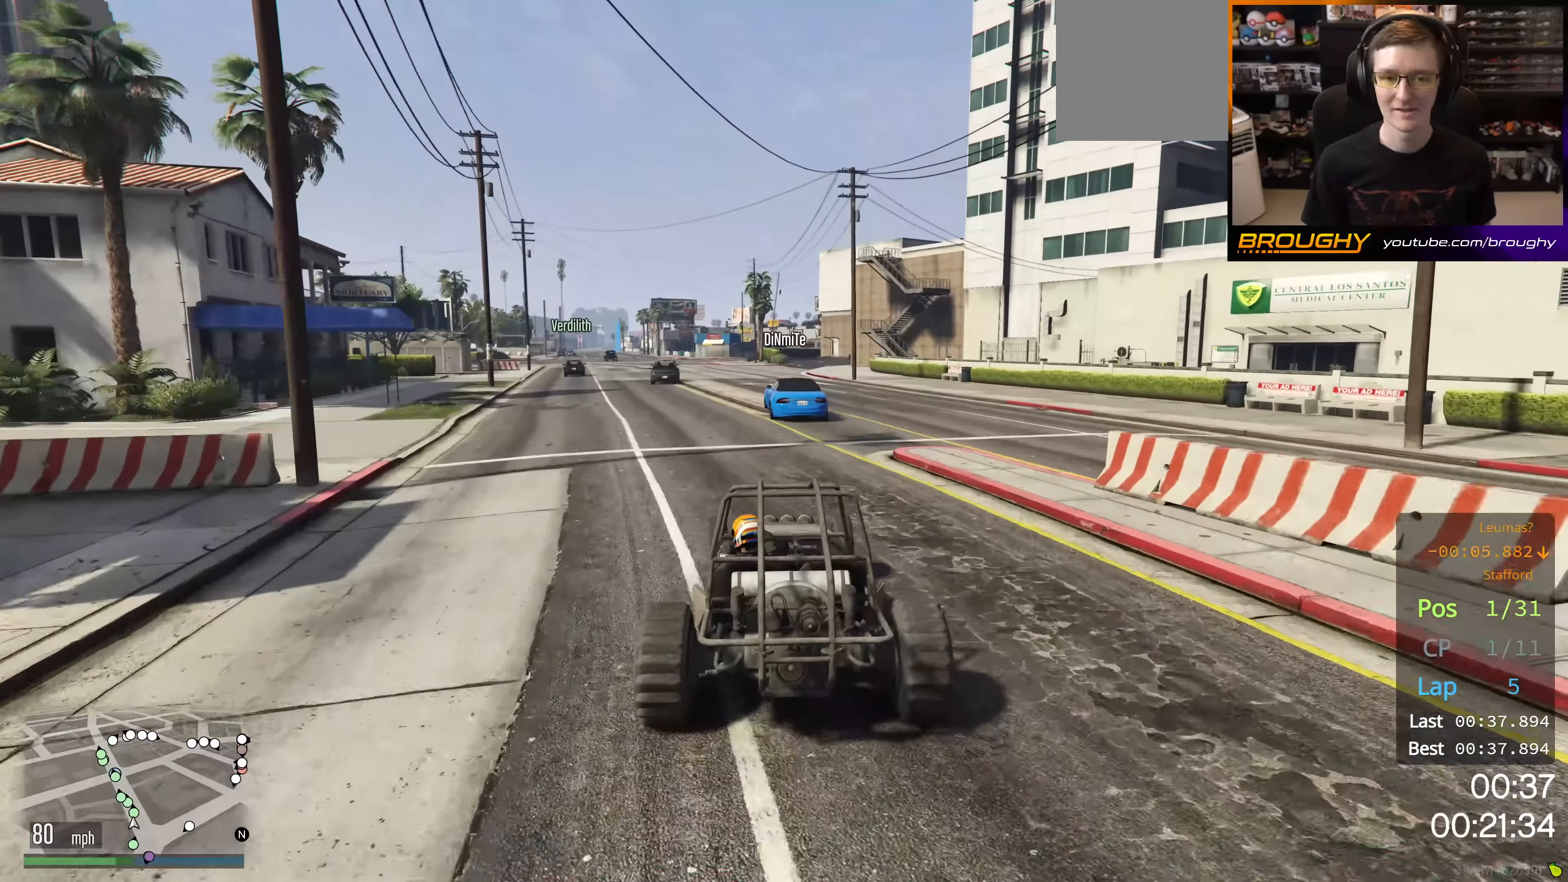
{"buttons": ["R2"], "left_stick": "center", "right_stick": "center", "events": [[17, "left_stick", "center"], [84, "left_stick", "up-left"], [217, "left_stick", "center"]]}
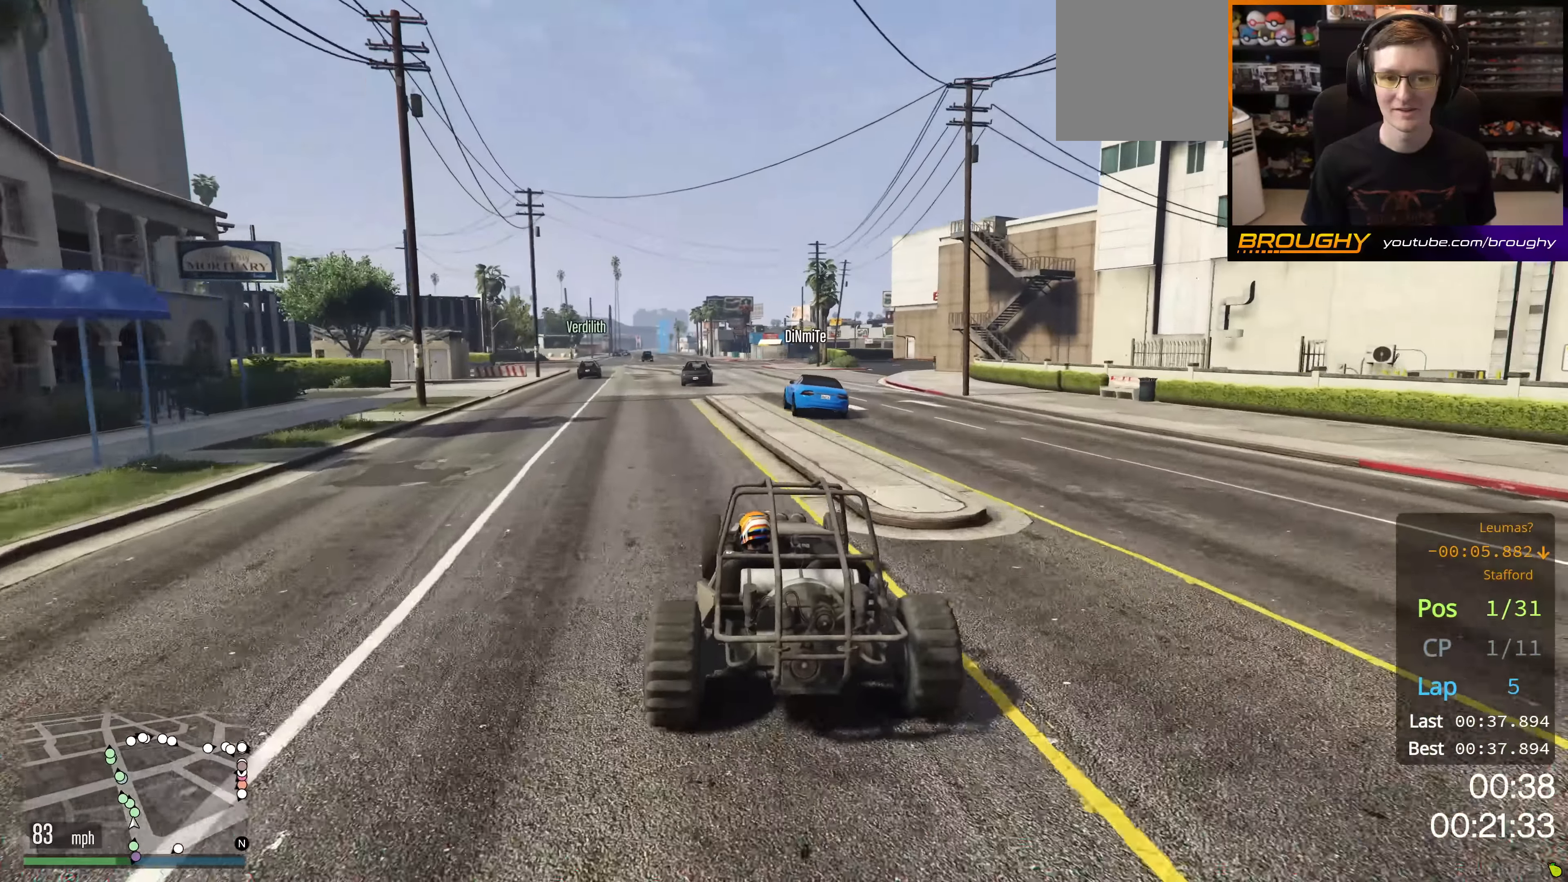
{"buttons": ["R2"], "left_stick": "center", "right_stick": "center", "events": [[283, "left_stick", "up-left"], [450, "left_stick", "center"]]}
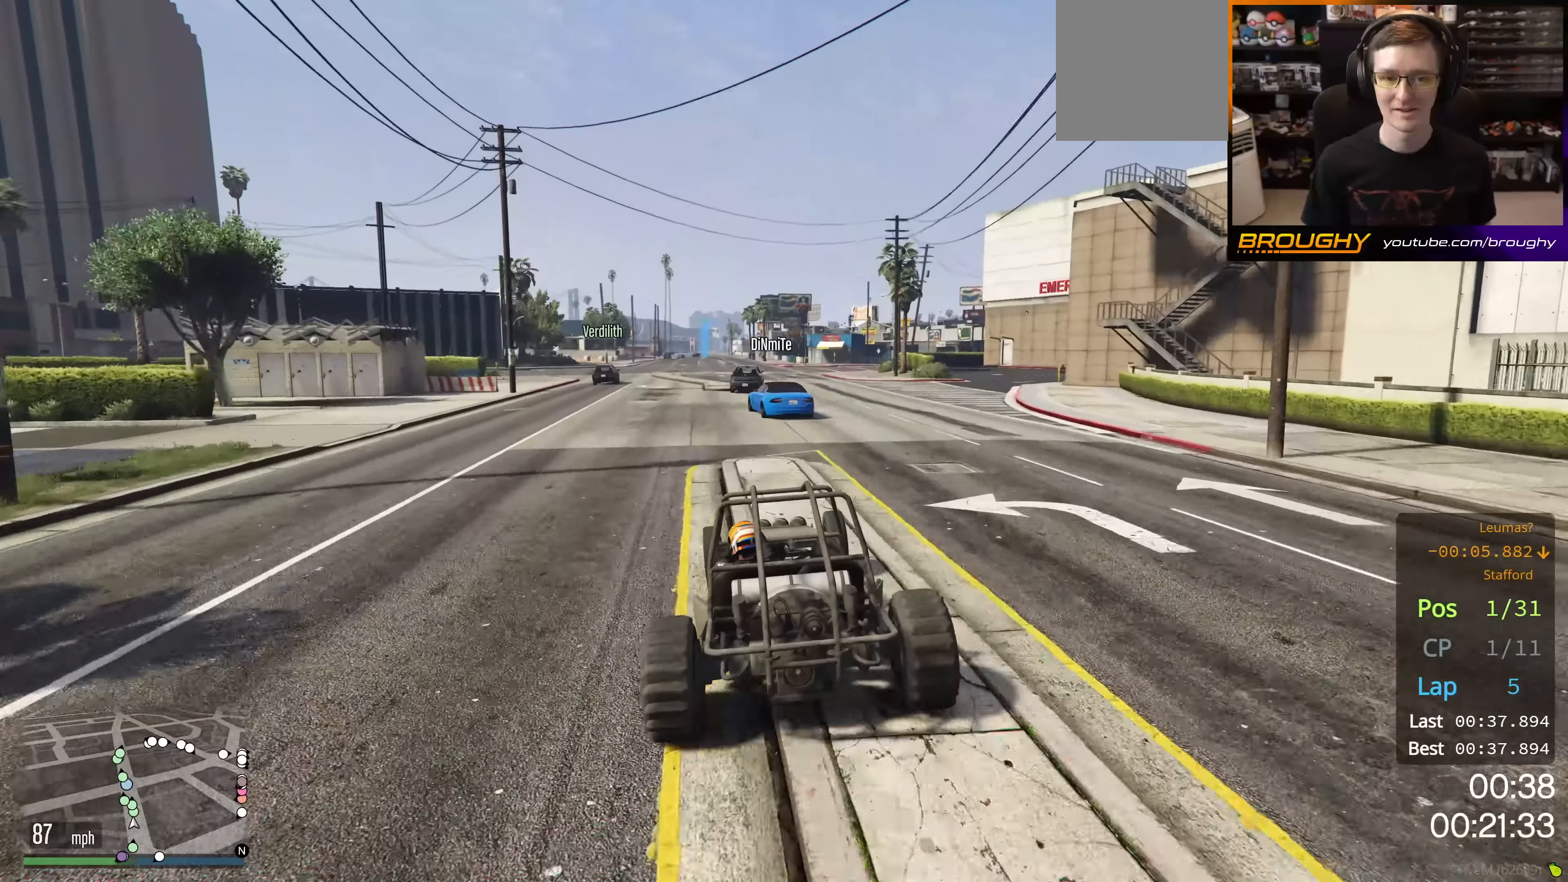
{"buttons": ["R2"], "left_stick": "up-left", "right_stick": "center", "events": [[350, "left_stick", "up-left"]]}
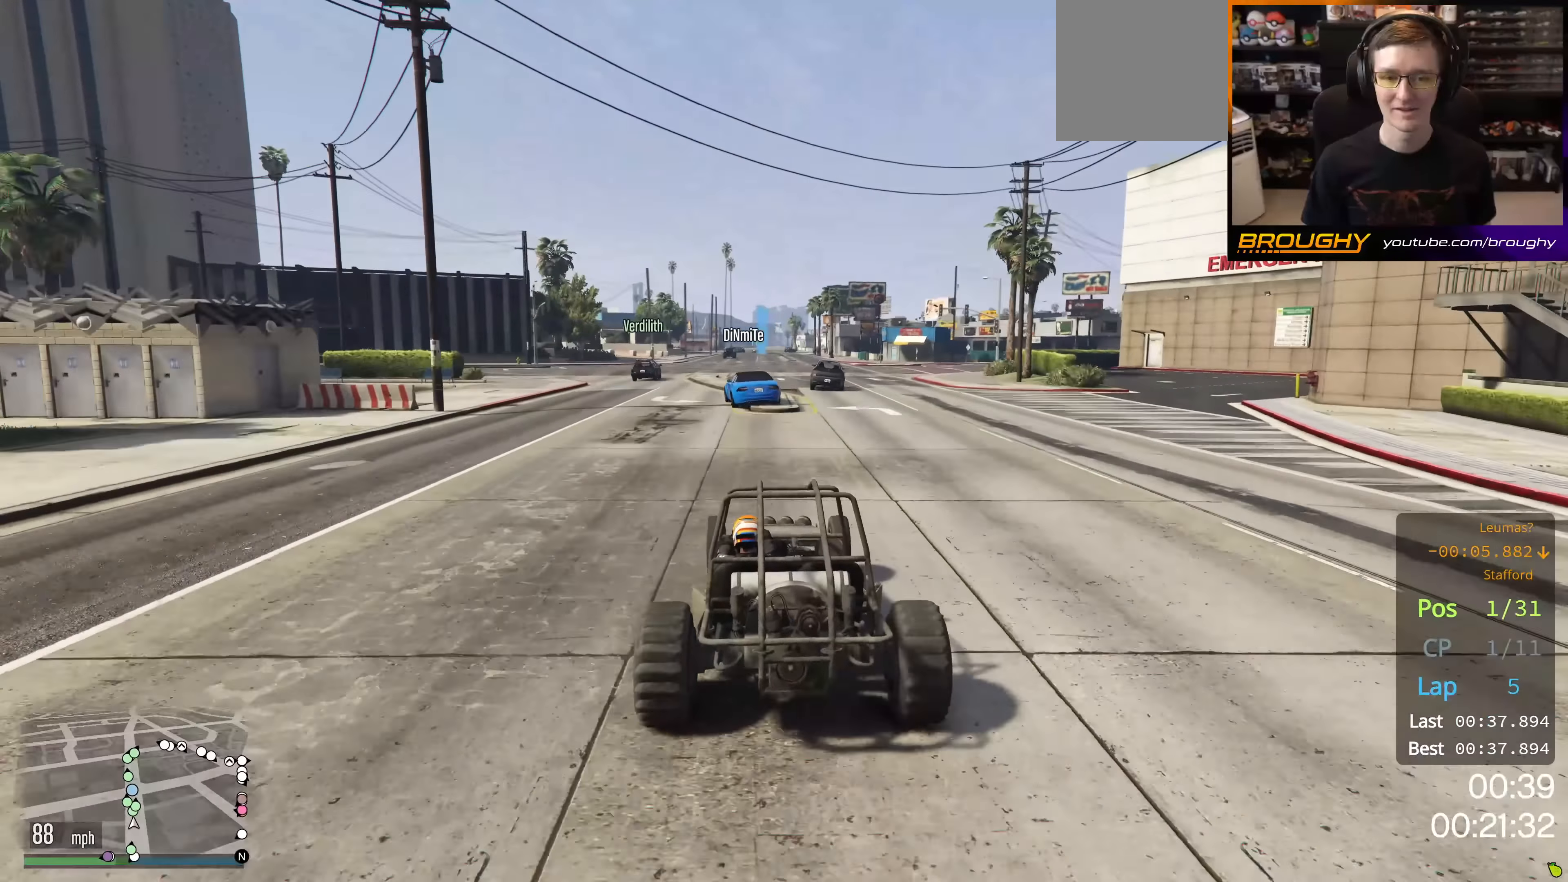
{"buttons": ["R2"], "left_stick": "center", "right_stick": "center", "events": [[33, "left_stick", "center"]]}
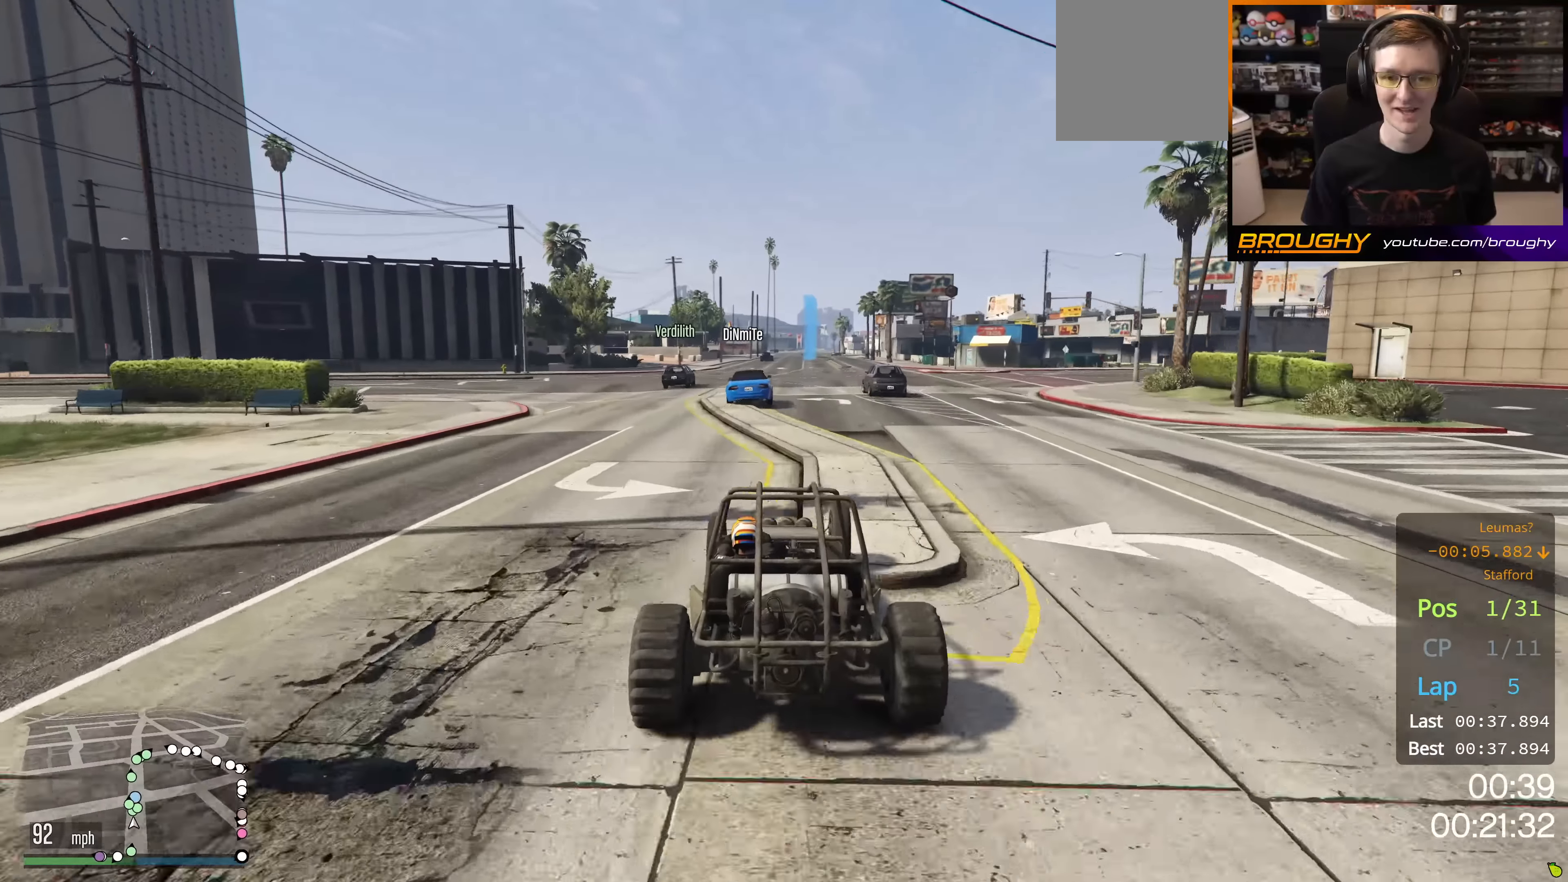
{"buttons": ["R2"], "left_stick": "center", "right_stick": "center", "events": [[117, "left_stick", "up-left"], [267, "left_stick", "center"]]}
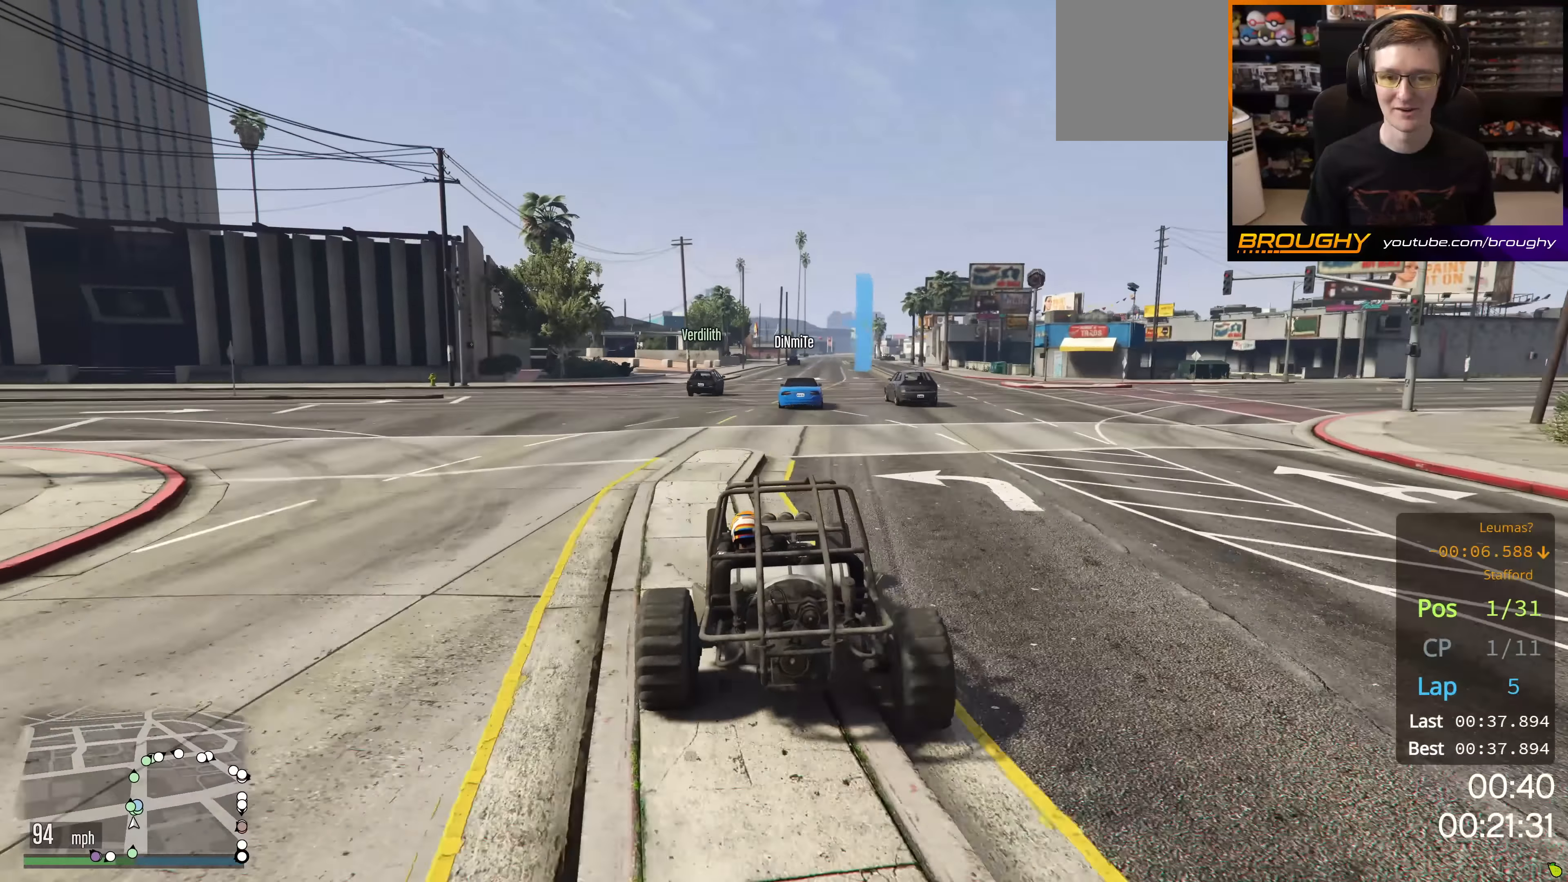
{"buttons": ["R2"], "left_stick": "center", "right_stick": "center", "events": [[233, "left_stick", "right"], [383, "left_stick", "center"]]}
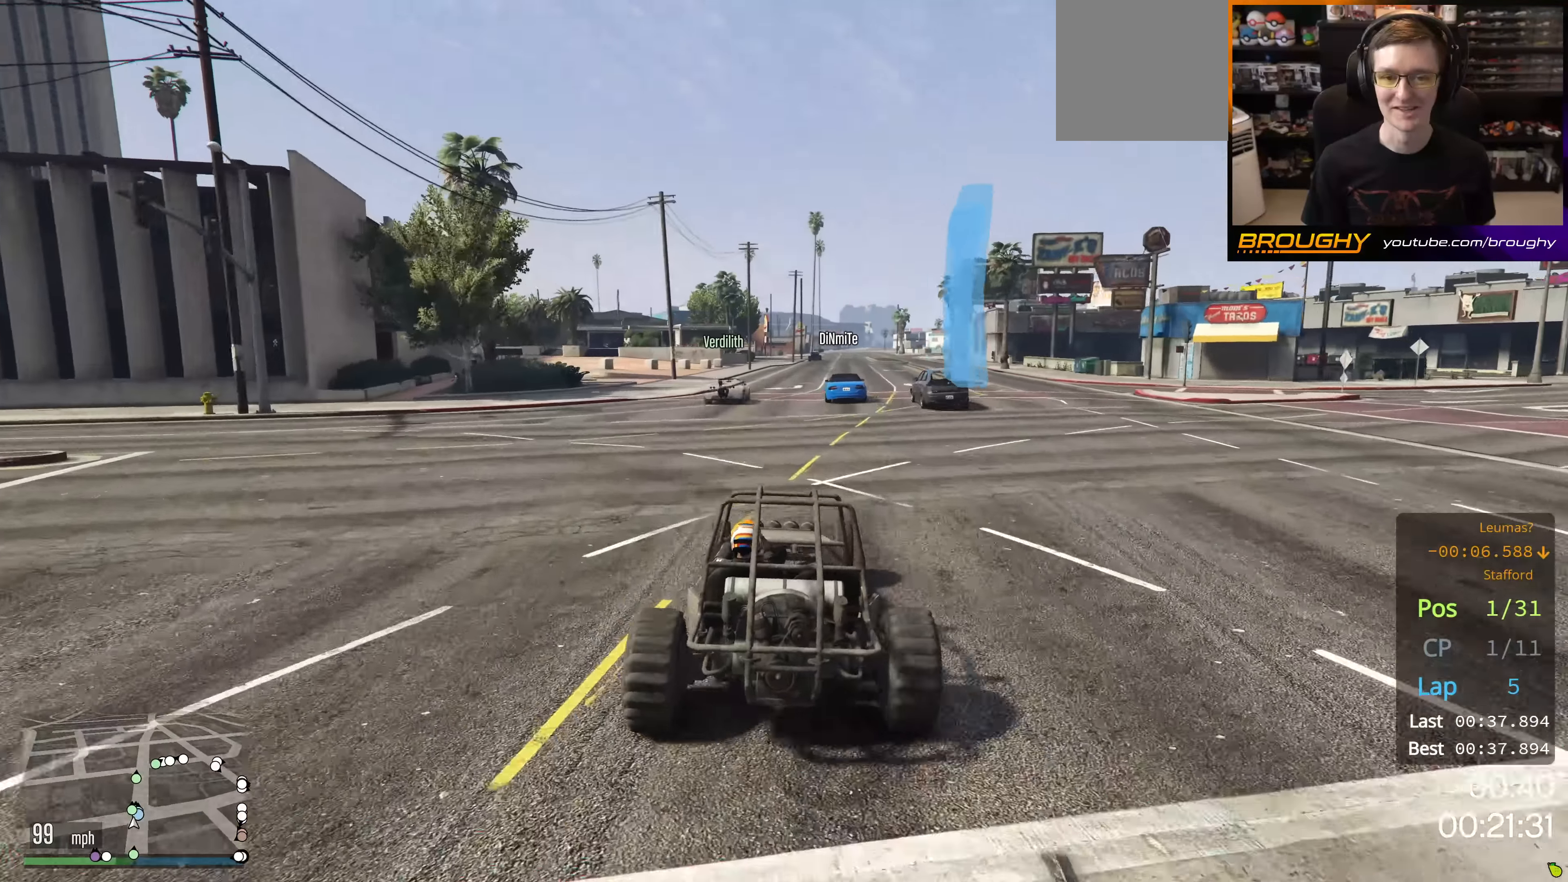
{"buttons": ["R2"], "left_stick": "center", "right_stick": "center", "events": [[167, "left_stick", "right"], [300, "left_stick", "center"]]}
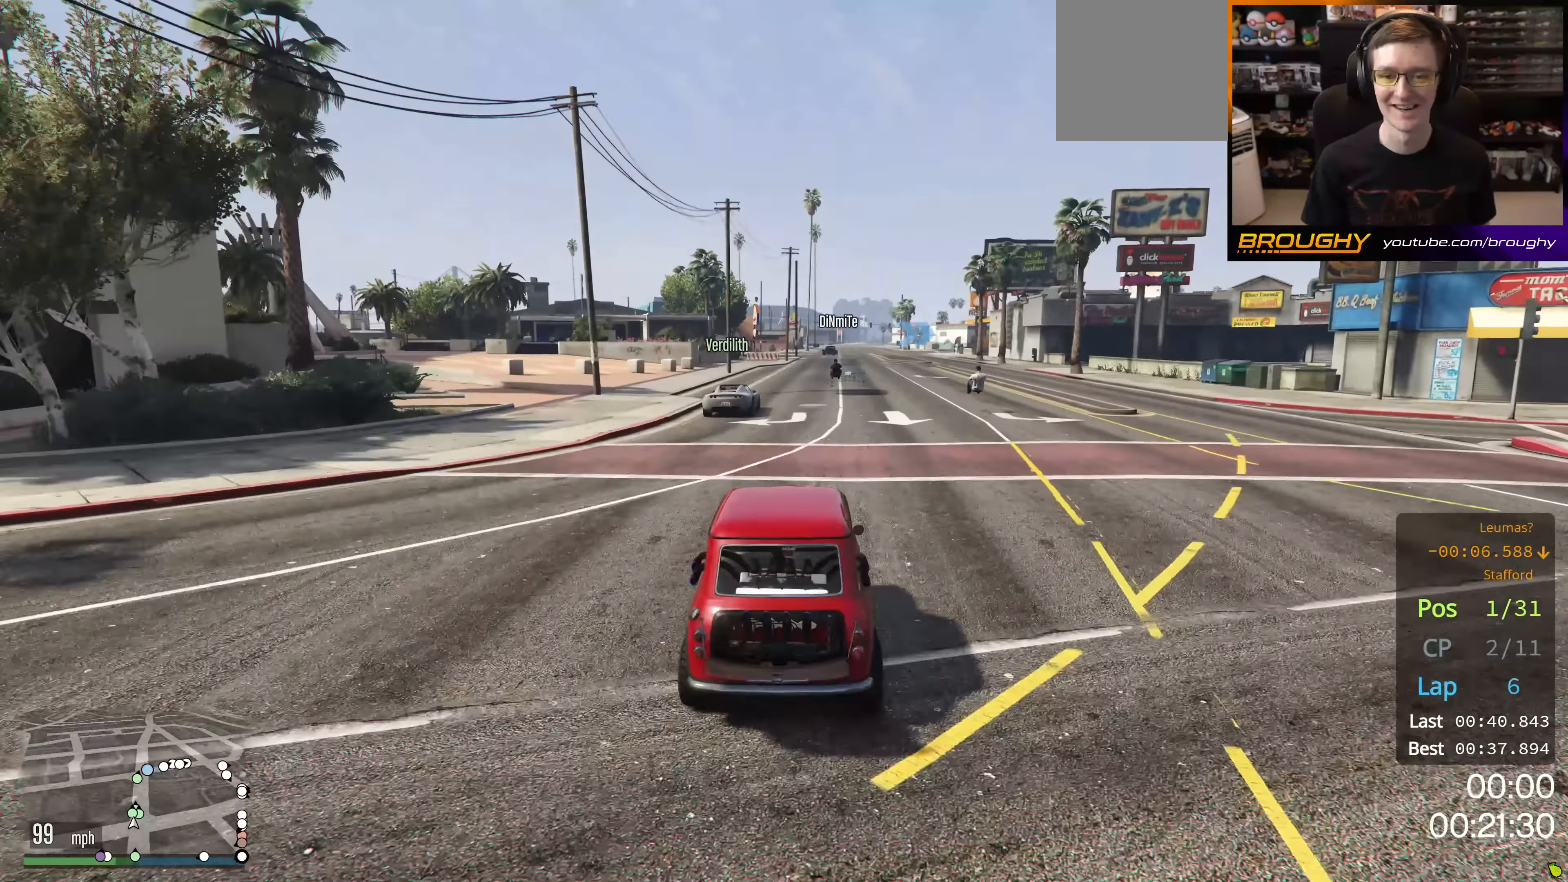
{"buttons": ["R2"], "left_stick": "center", "right_stick": "center", "events": [[66, "left_stick", "right"], [216, "left_stick", "center"]]}
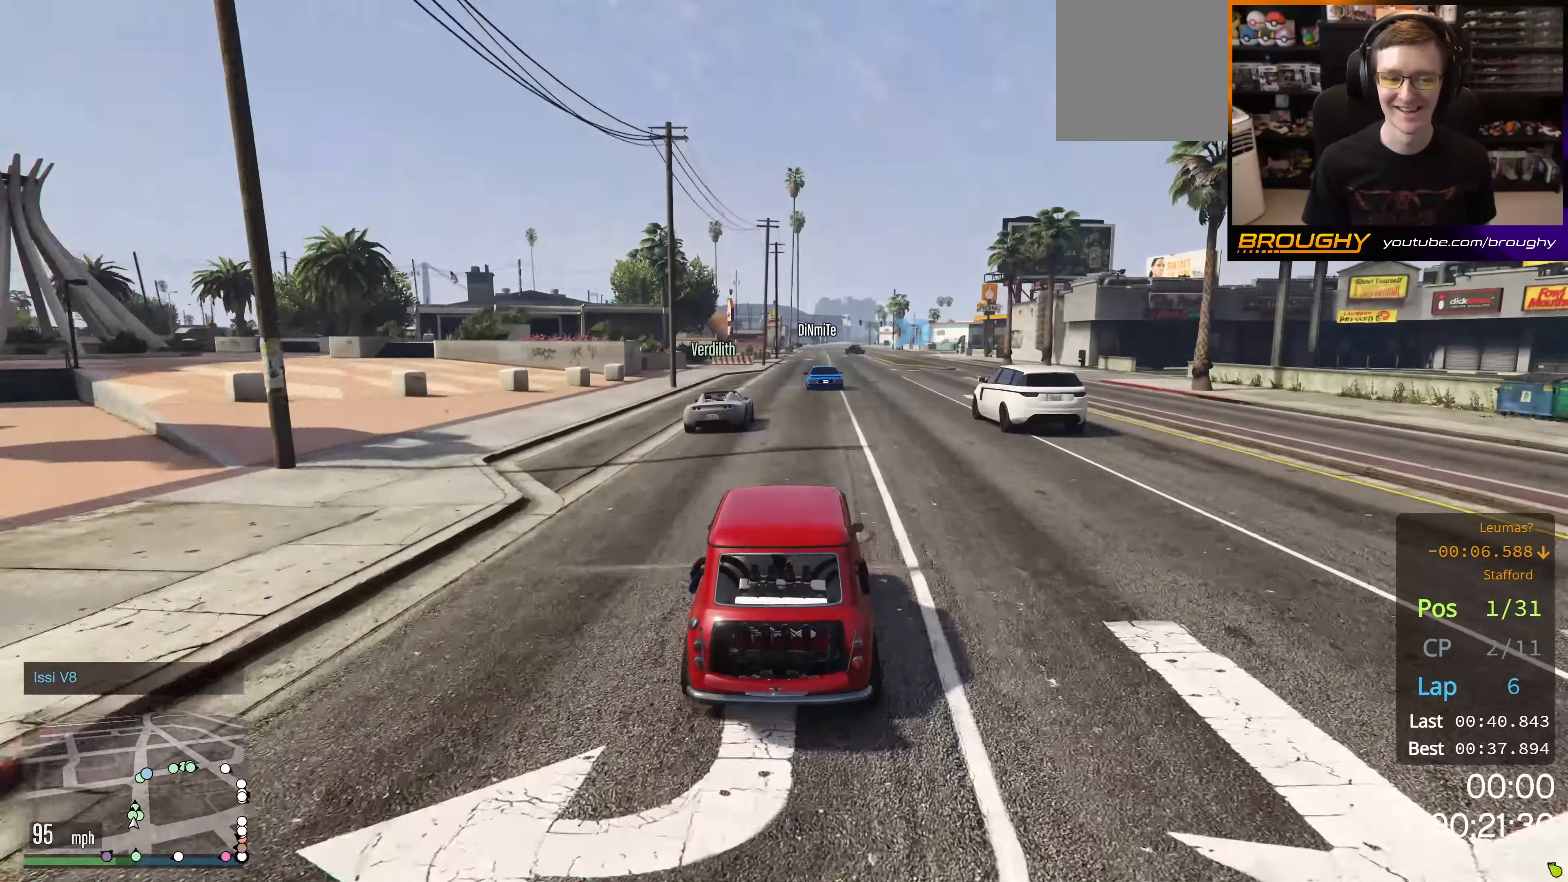
{"buttons": ["R2"], "left_stick": "right", "right_stick": "center", "events": [[384, "left_stick", "right"]]}
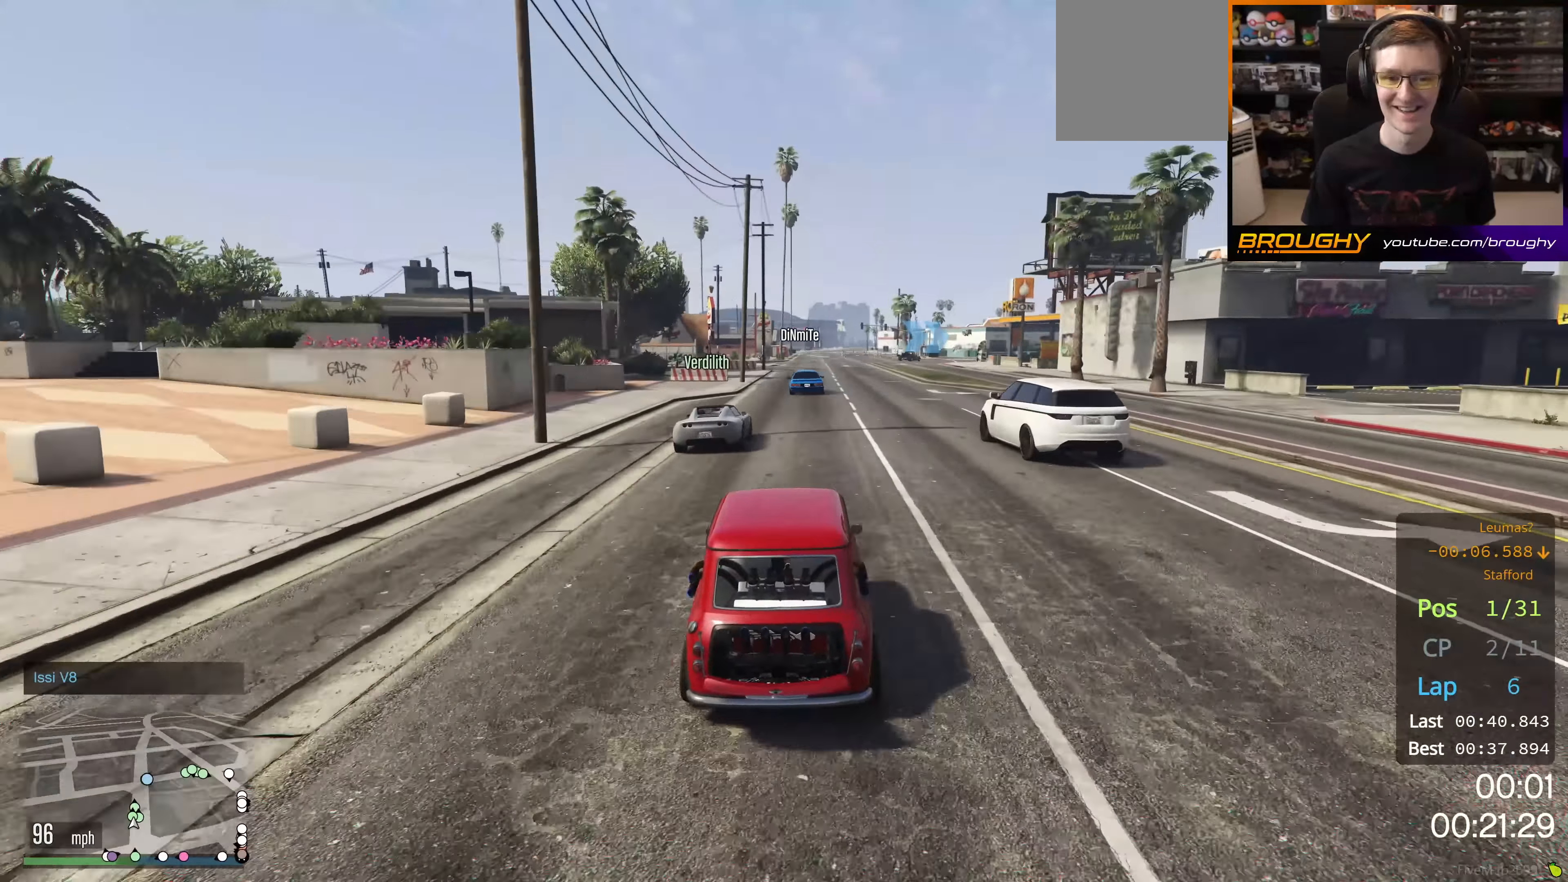
{"buttons": ["R2"], "left_stick": "up-left", "right_stick": "center", "events": [[33, "left_stick", "center"], [333, "left_stick", "up-left"]]}
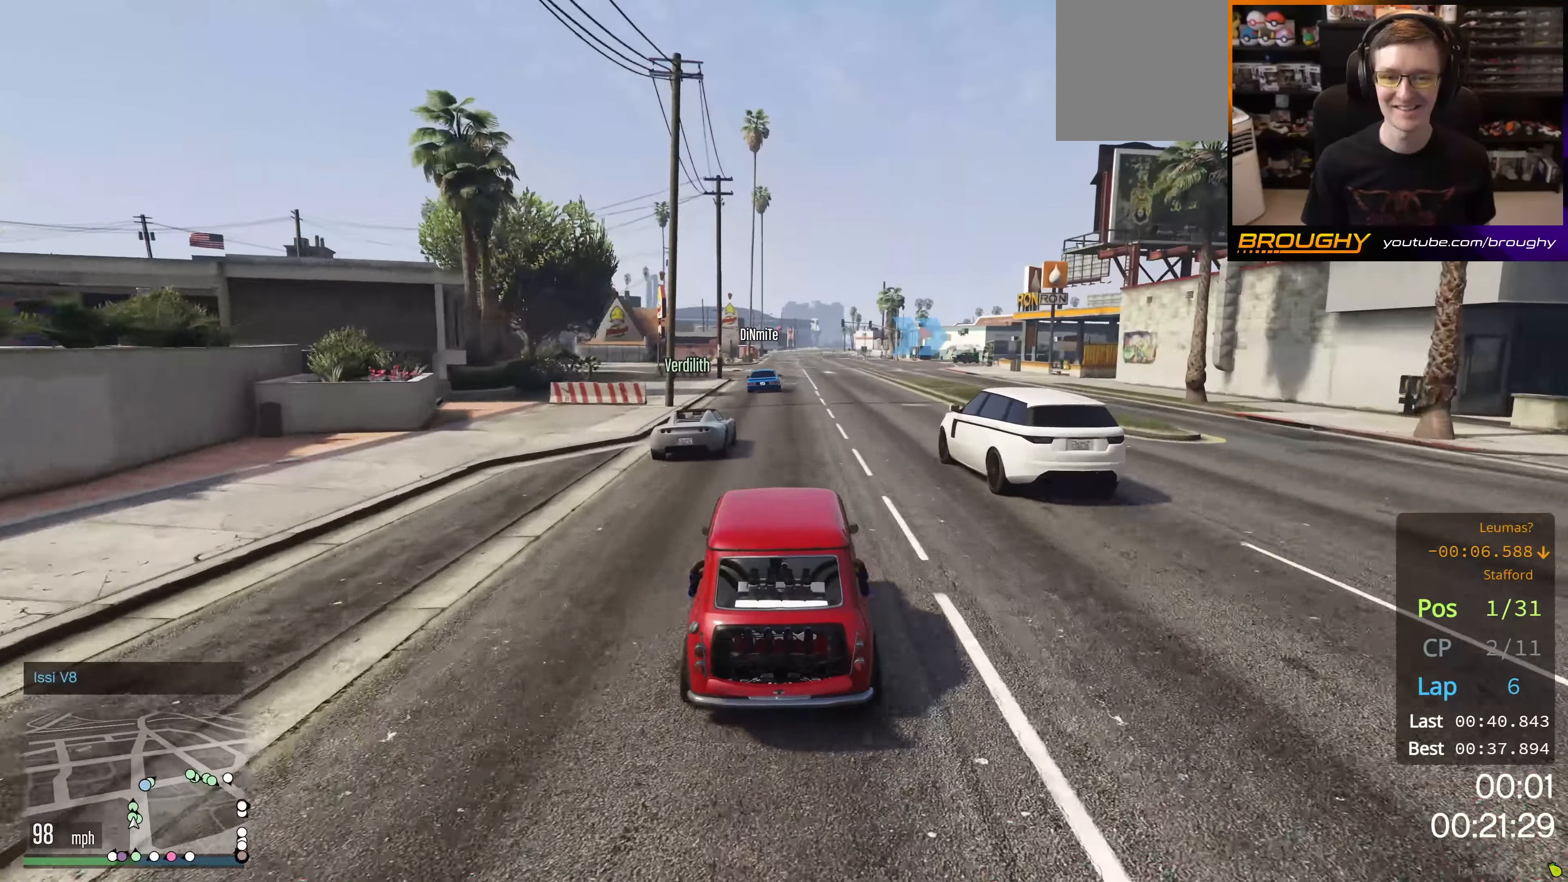
{"buttons": [], "left_stick": "center", "right_stick": "center", "events": [[17, "left_stick", "center"], [150, "R2", "up"]]}
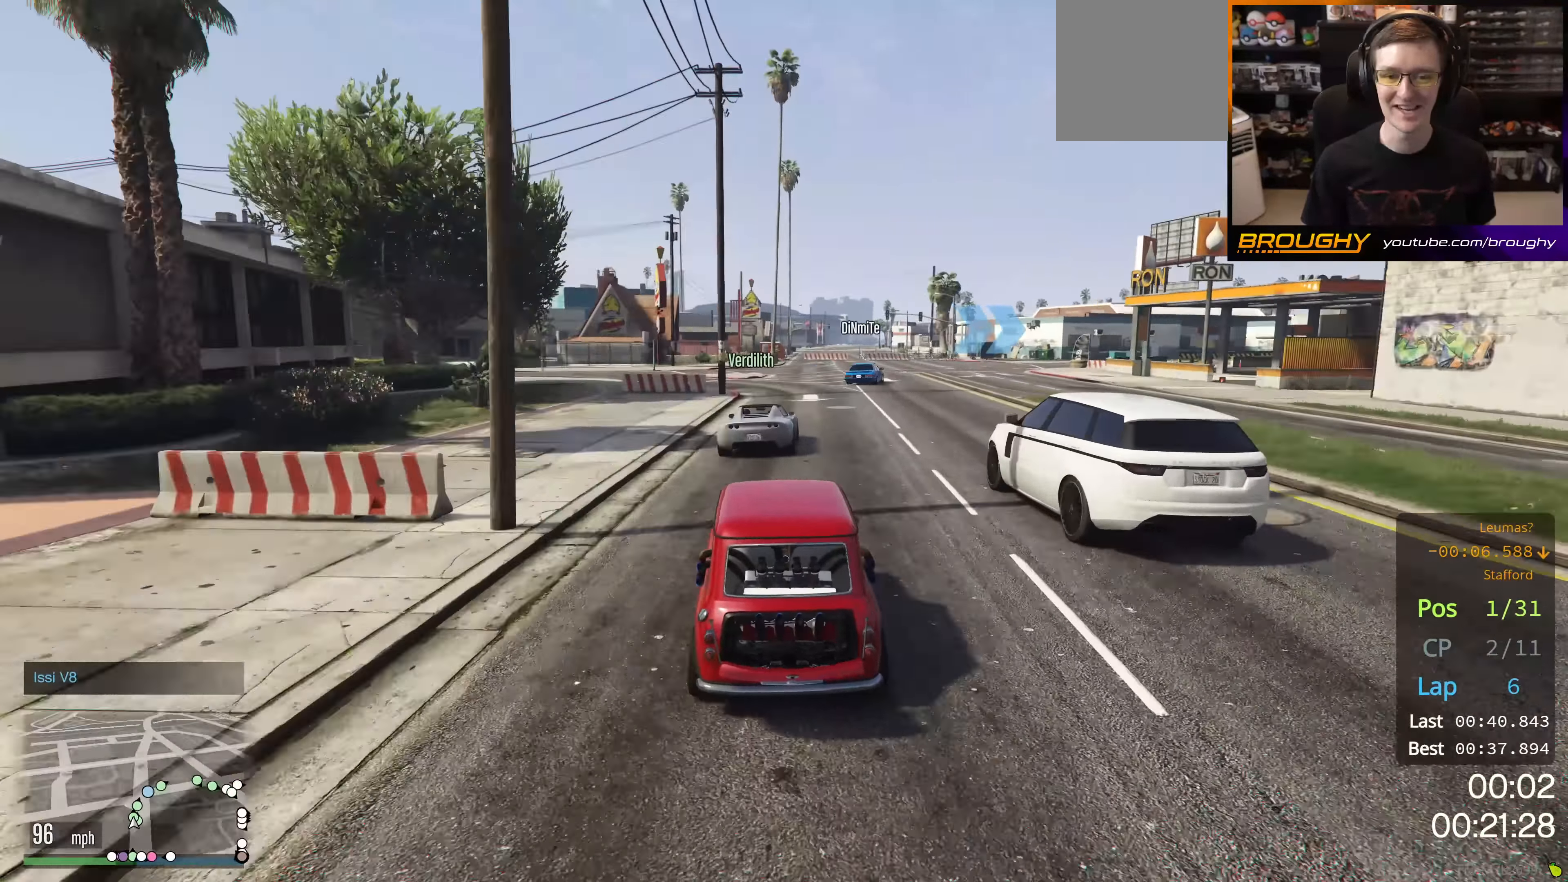
{"buttons": [], "left_stick": "center", "right_stick": "center", "events": [[66, "left_stick", "right"], [233, "left_stick", "center"], [350, "left_stick", "right"], [500, "left_stick", "center"]]}
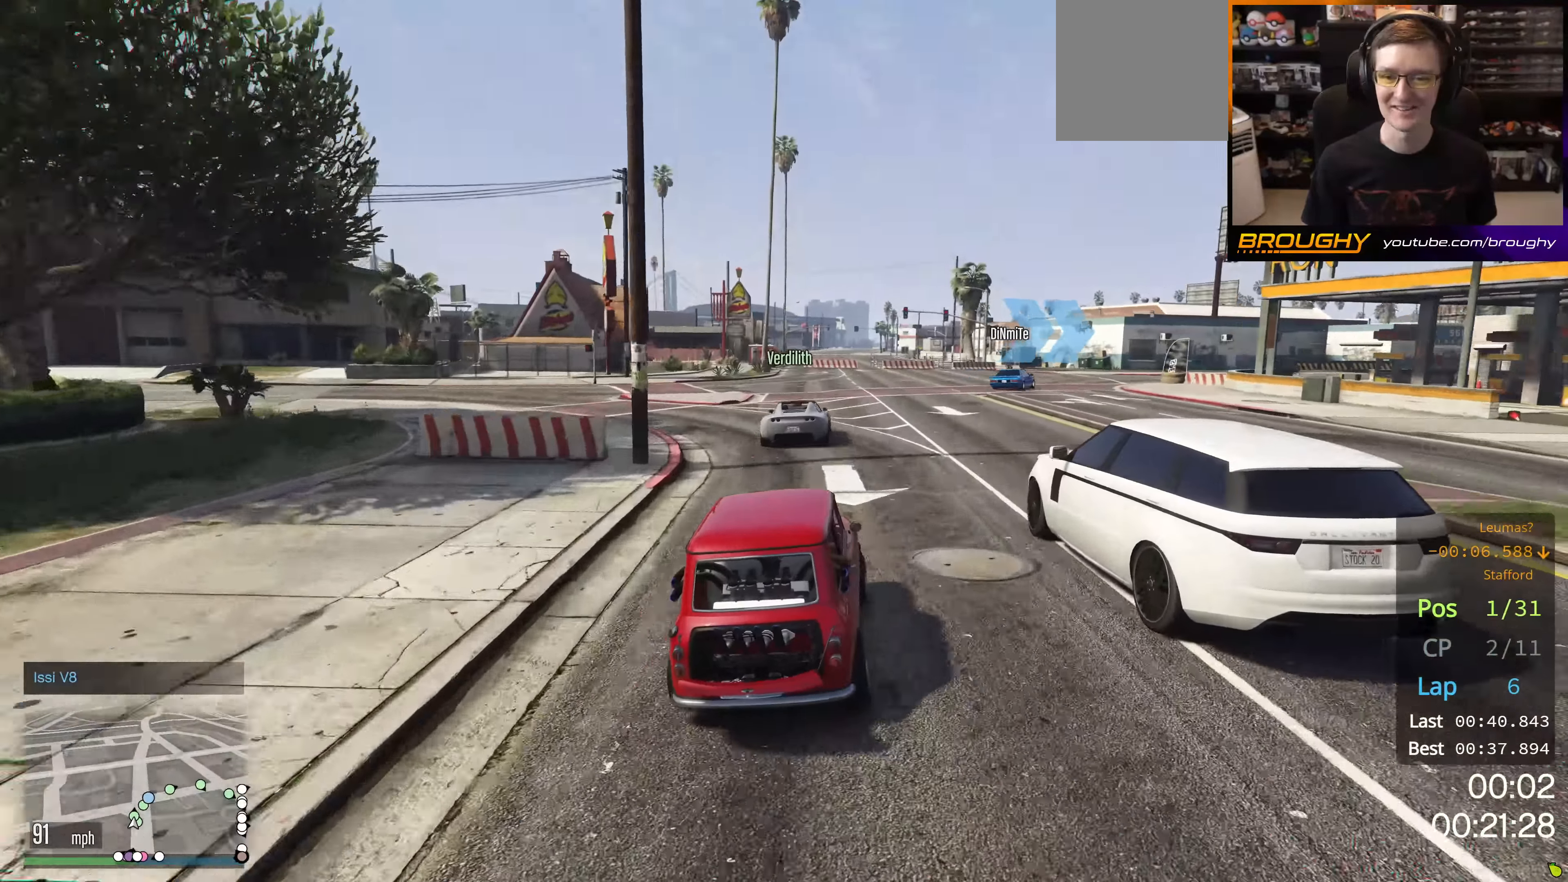
{"buttons": [], "left_stick": "right", "right_stick": "center", "events": [[218, "left_stick", "right"], [385, "left_stick", "center"], [501, "left_stick", "right"]]}
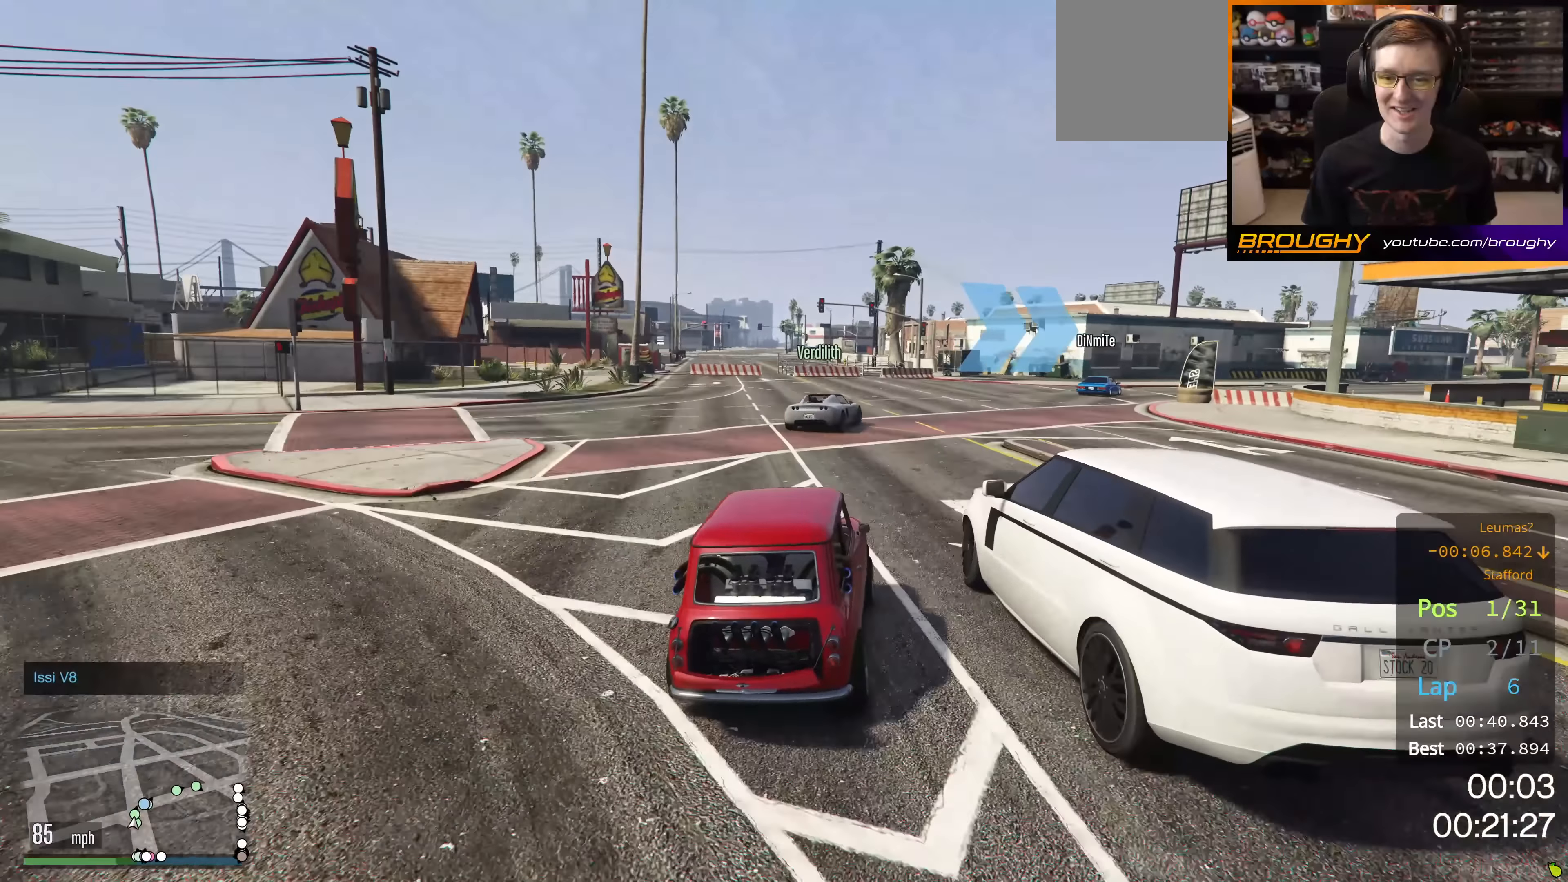
{"buttons": ["R2"], "left_stick": "right", "right_stick": "center", "events": [[67, "R2", "down"], [151, "left_stick", "down-right"], [251, "left_stick", "right"], [417, "left_stick", "center"], [501, "left_stick", "right"]]}
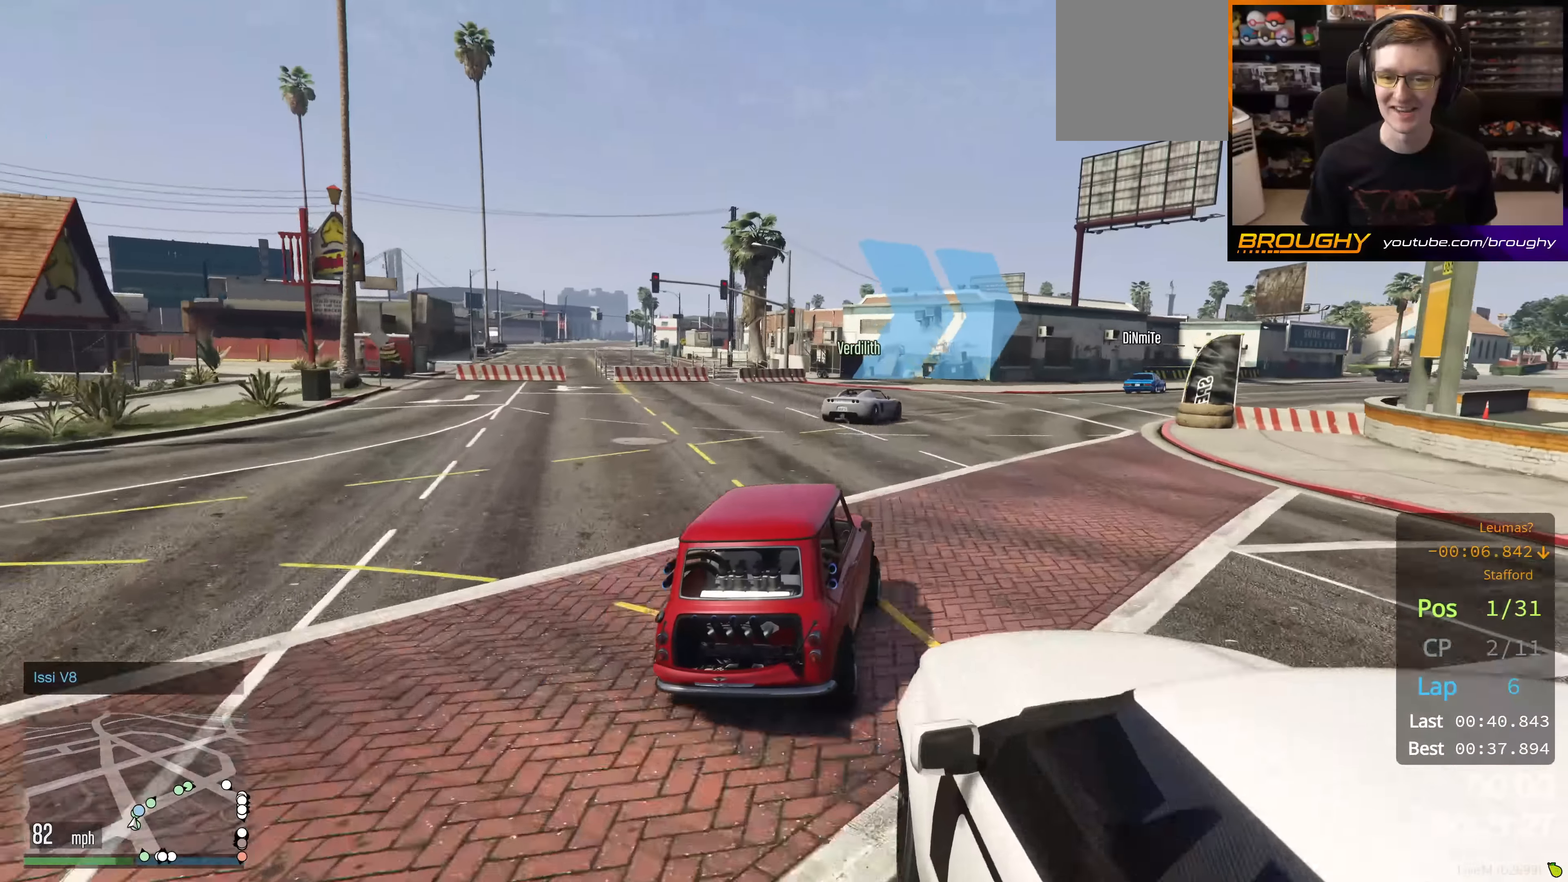
{"buttons": ["R2"], "left_stick": "right", "right_stick": "center", "events": [[400, "left_stick", "center"], [500, "left_stick", "right"]]}
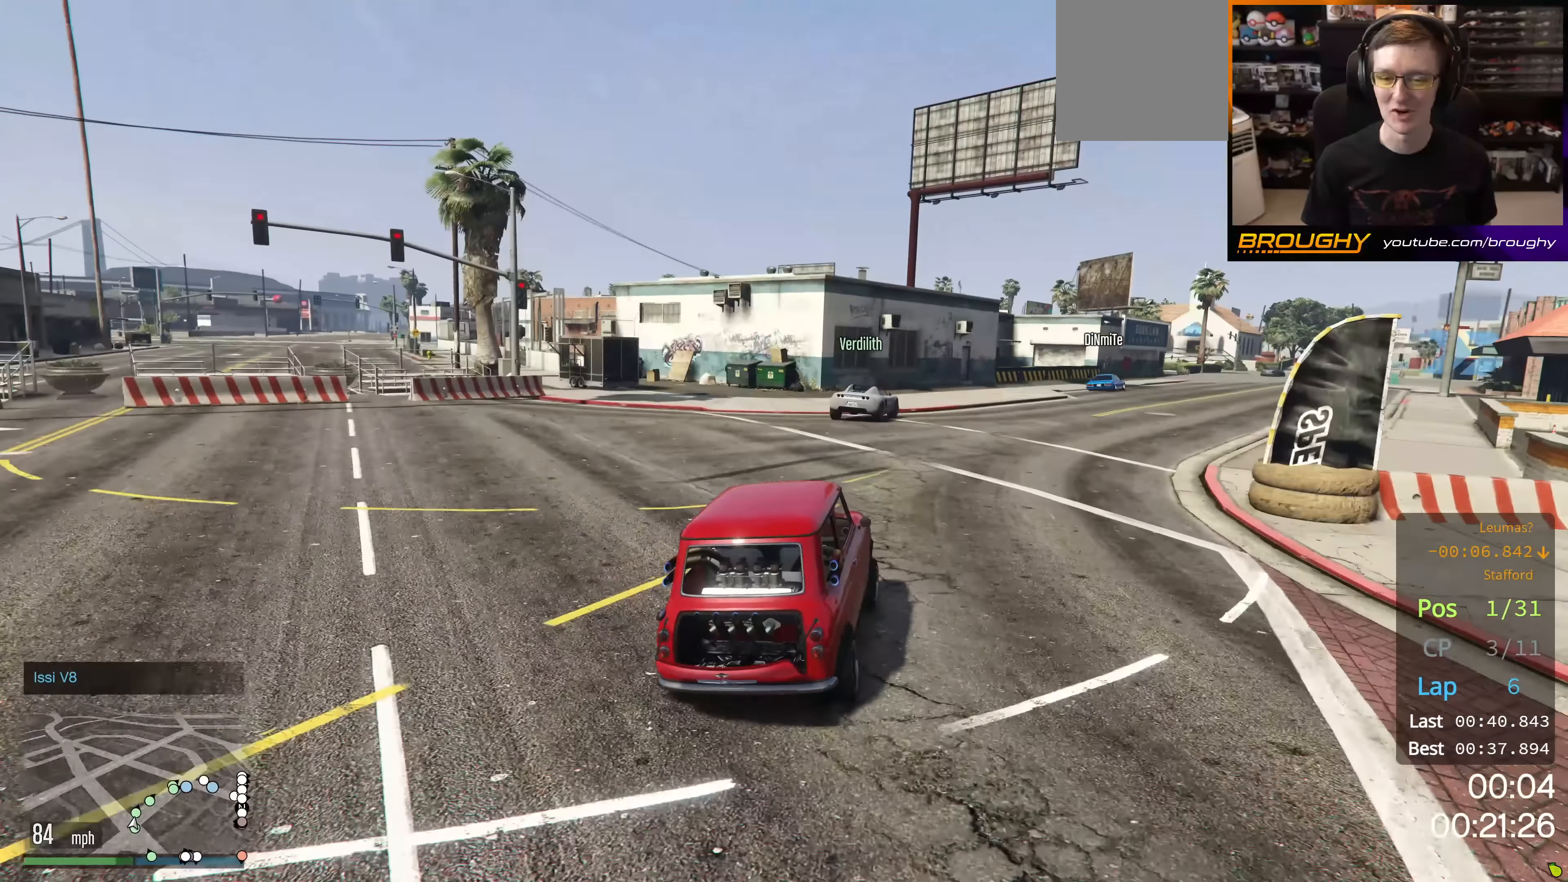
{"buttons": ["R2"], "left_stick": "center", "right_stick": "center", "events": [[184, "left_stick", "center"], [301, "left_stick", "right"], [484, "left_stick", "center"]]}
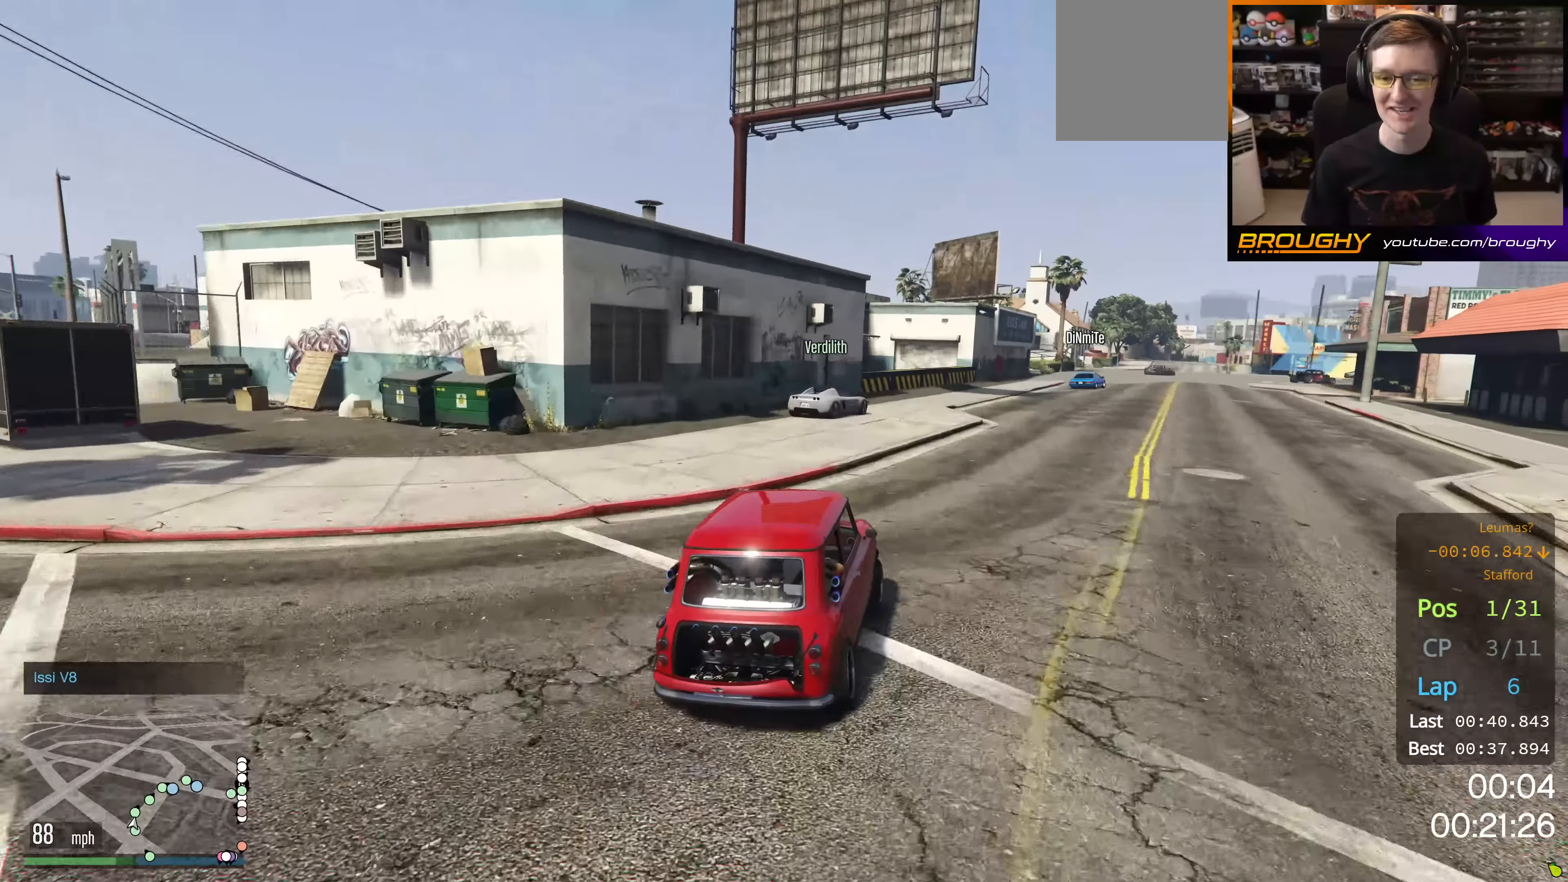
{"buttons": [], "left_stick": "right", "right_stick": "center", "events": [[67, "left_stick", "right"], [83, "R2", "up"], [217, "left_stick", "center"], [417, "left_stick", "right"]]}
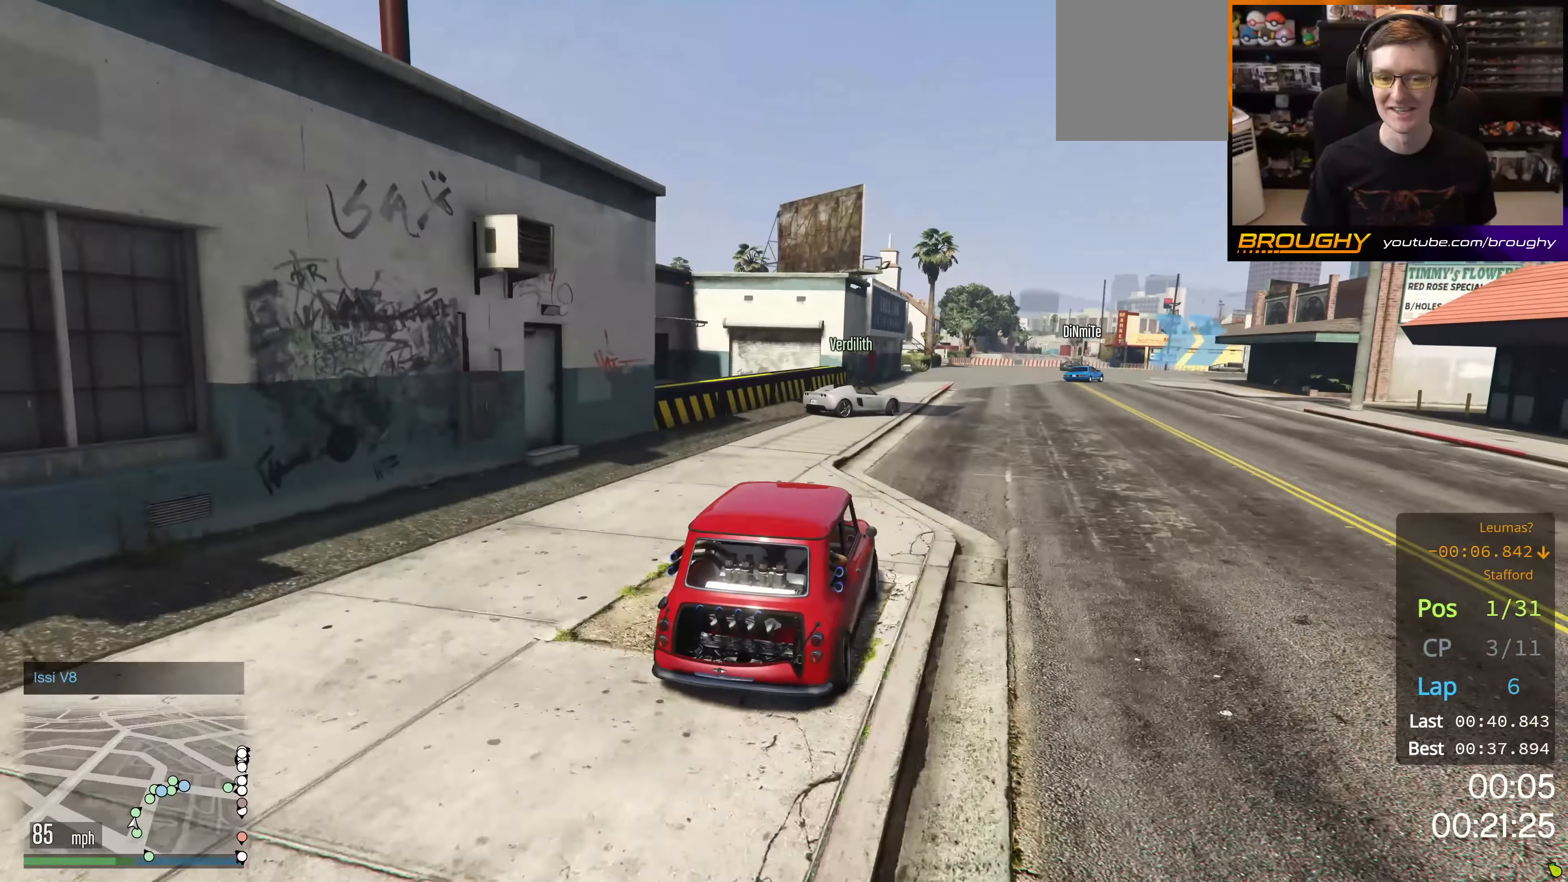
{"buttons": ["R2"], "left_stick": "center", "right_stick": "center", "events": [[84, "left_stick", "center"], [184, "left_stick", "right"], [351, "left_stick", "center"], [384, "R2", "down"]]}
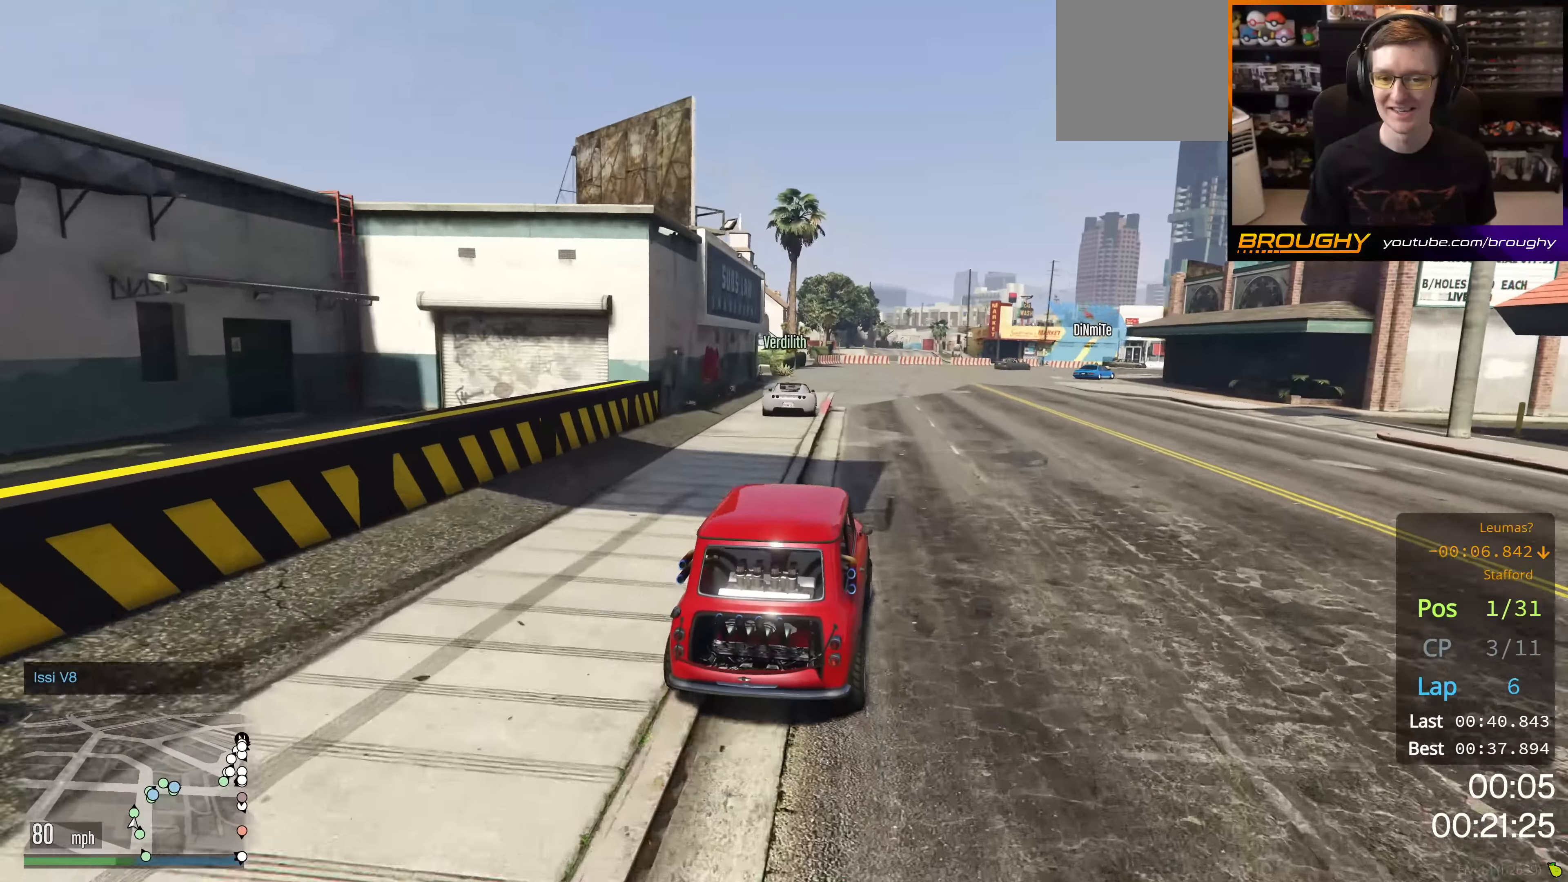
{"buttons": ["R2"], "left_stick": "center", "right_stick": "center", "events": [[17, "left_stick", "right"], [200, "left_stick", "center"], [284, "left_stick", "right"], [467, "left_stick", "center"]]}
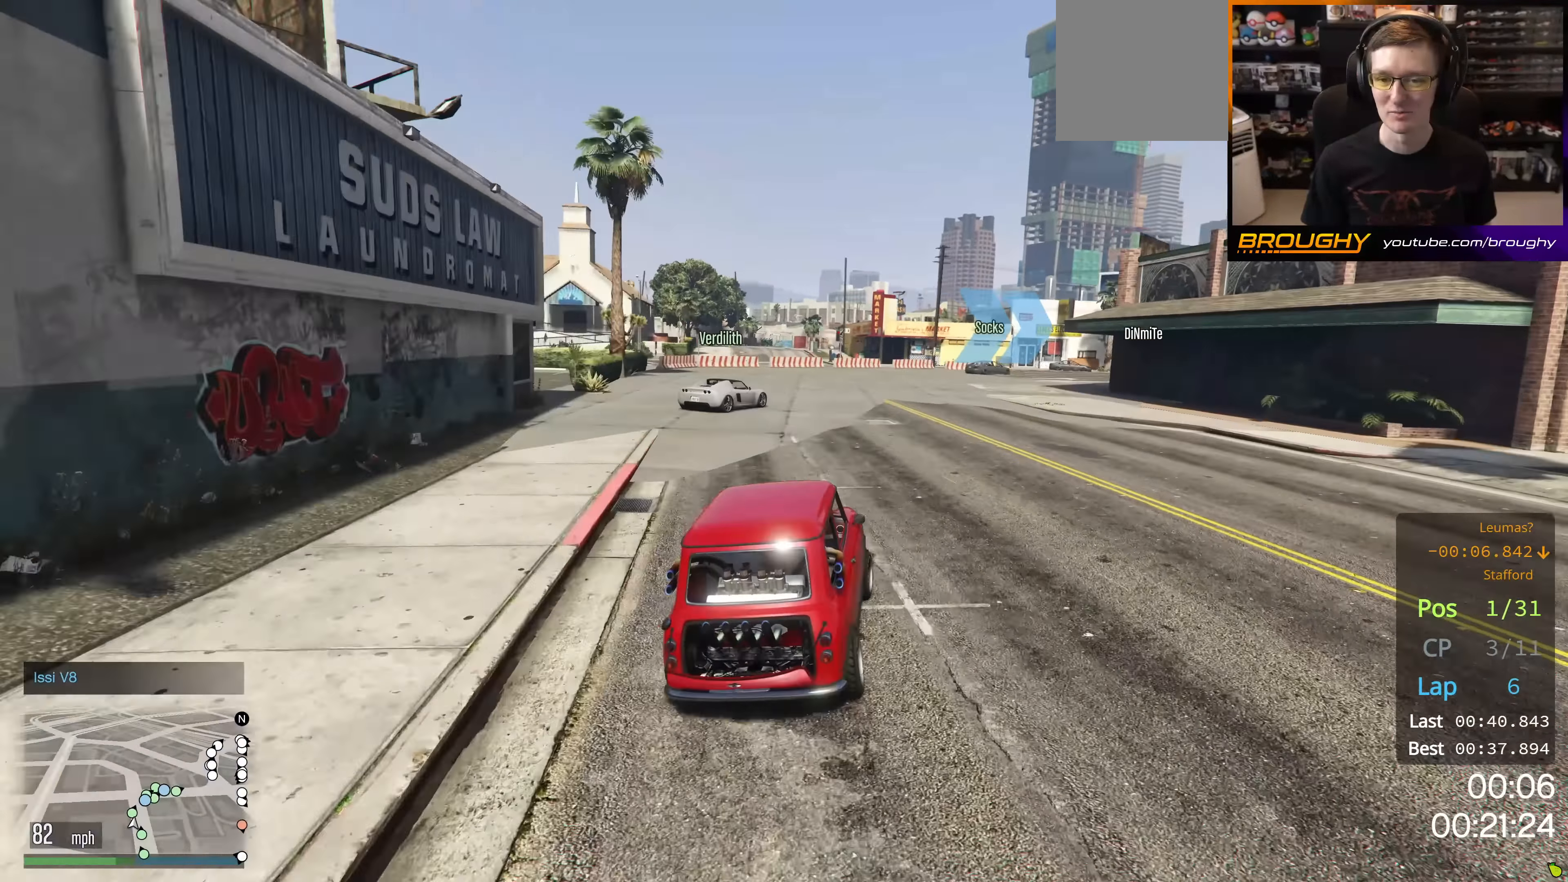
{"buttons": [], "left_stick": "center", "right_stick": "center", "events": [[84, "left_stick", "right"], [217, "R2", "up"], [217, "left_stick", "center"], [317, "left_stick", "right"], [468, "left_stick", "center"]]}
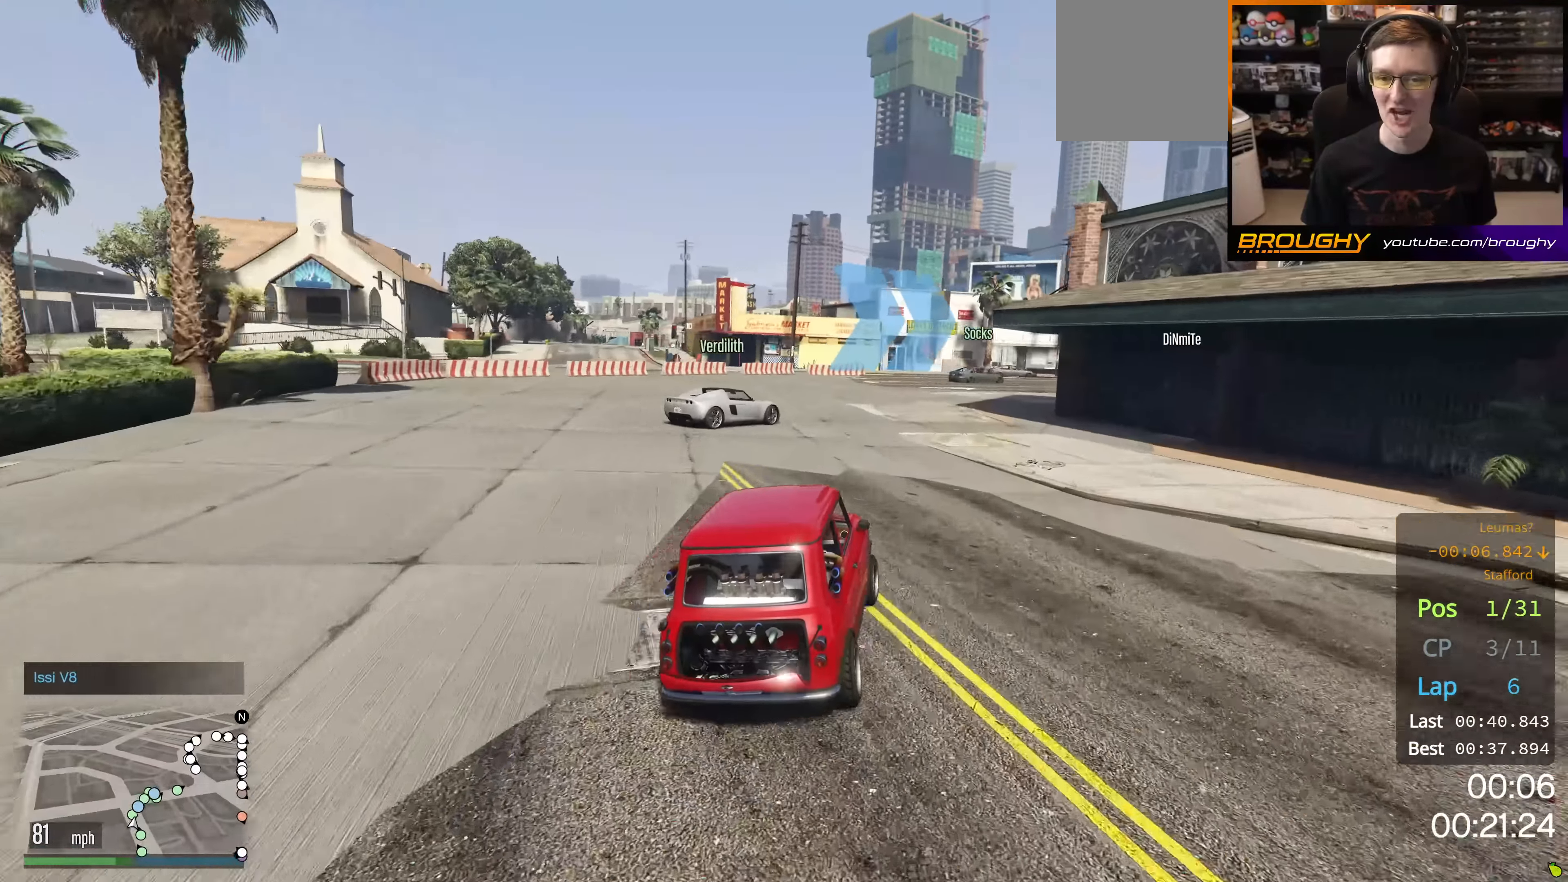
{"buttons": [], "left_stick": "right", "right_stick": "center", "events": [[100, "R2", "down"], [150, "left_stick", "right"], [334, "R2", "up"], [367, "left_stick", "center"], [467, "left_stick", "right"]]}
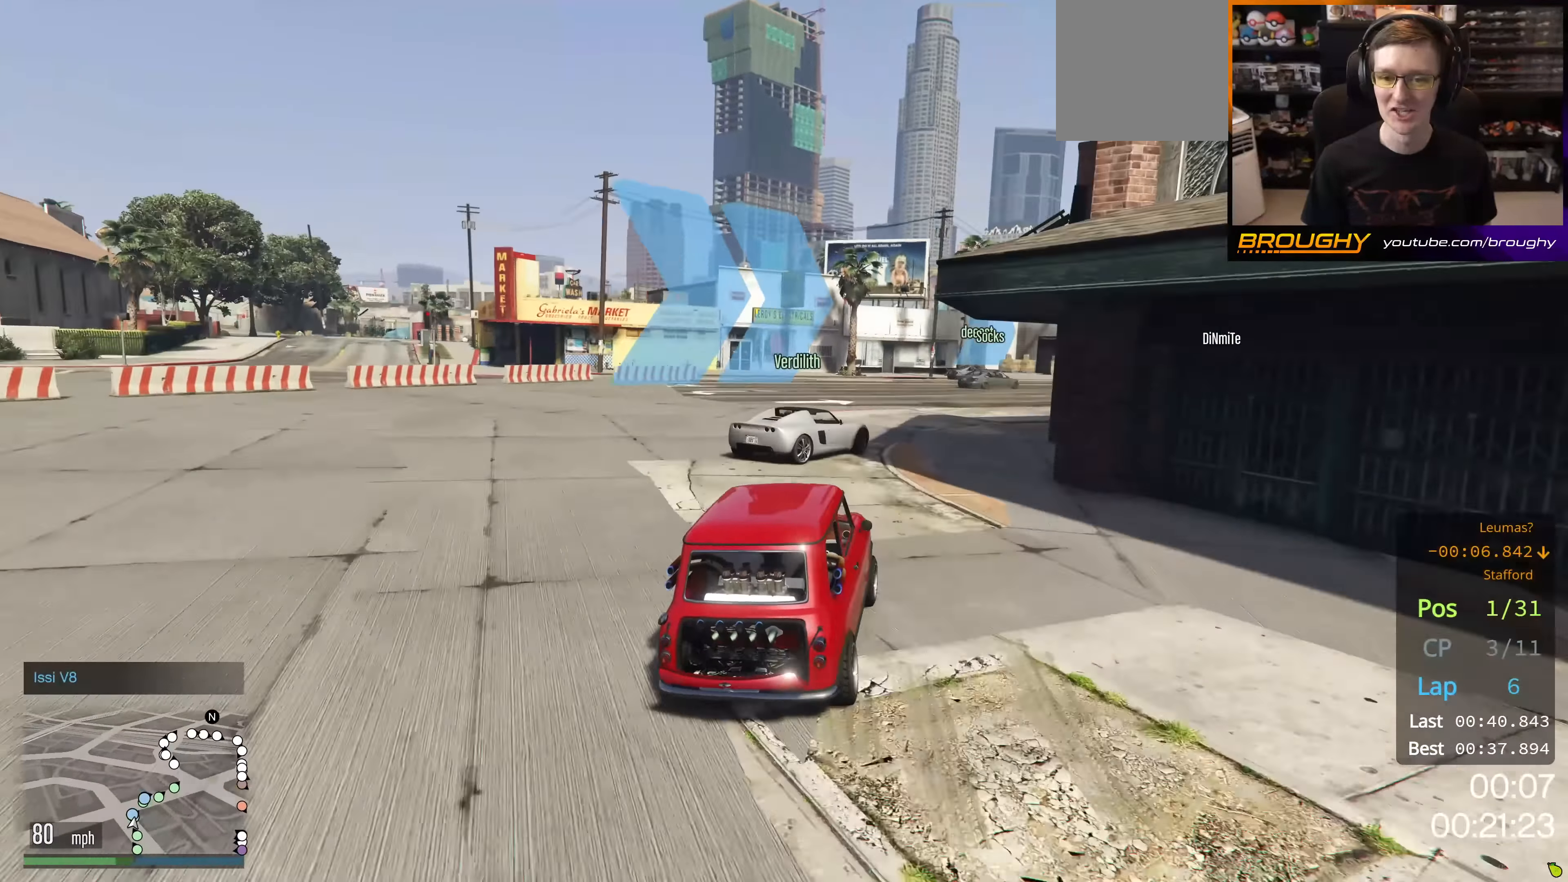
{"buttons": ["R2"], "left_stick": "down-right", "right_stick": "center", "events": [[134, "left_stick", "center"], [201, "left_stick", "right"], [317, "R2", "down"], [384, "left_stick", "center"], [501, "left_stick", "down-right"]]}
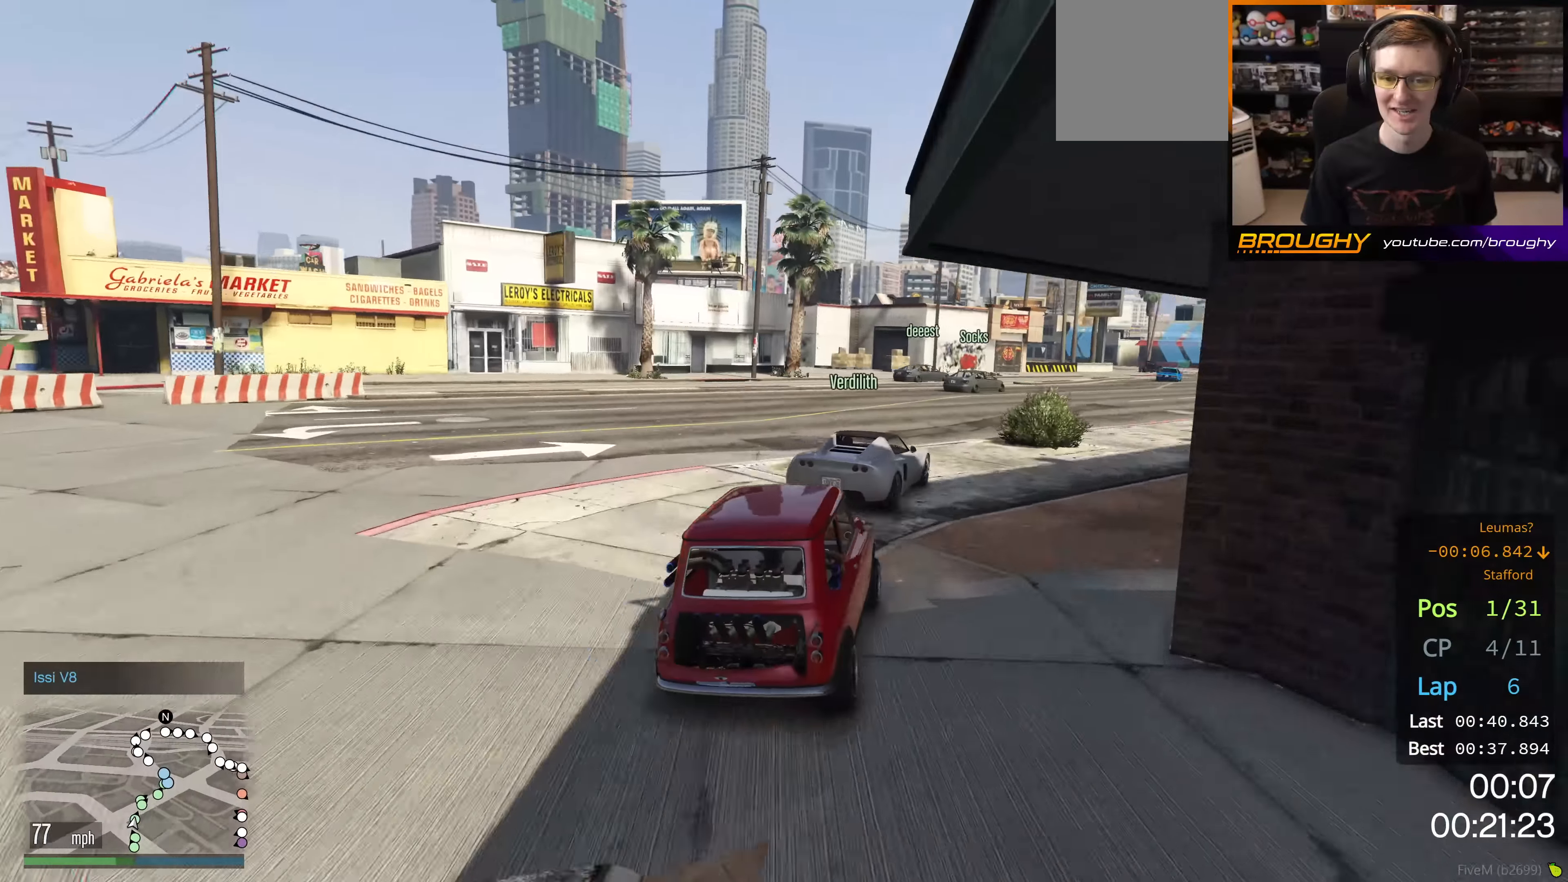
{"buttons": ["R2"], "left_stick": "right", "right_stick": "center", "events": [[150, "left_stick", "right"], [317, "left_stick", "center"], [384, "left_stick", "right"]]}